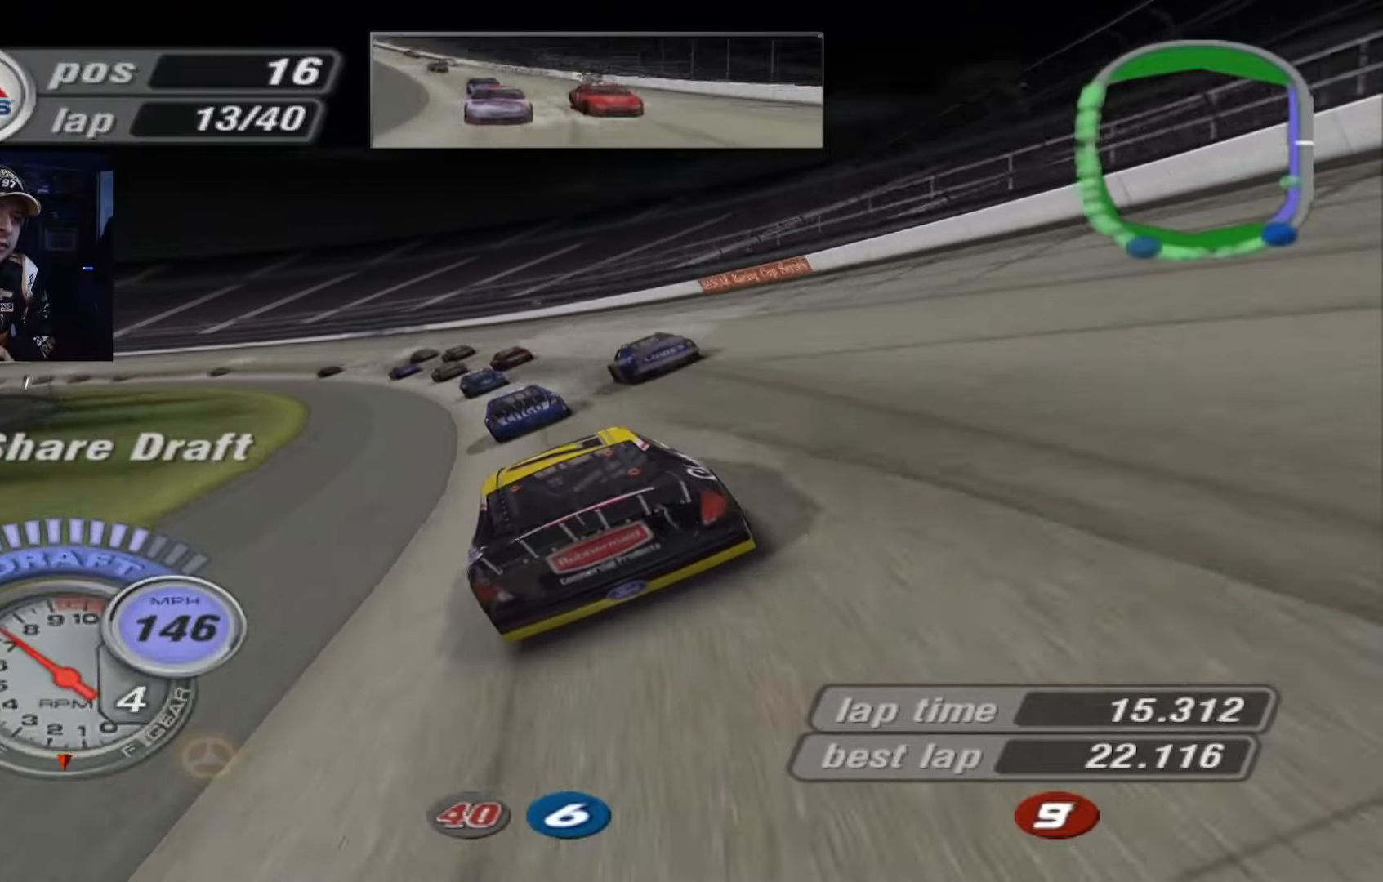
Gameplay with a controller (Xbox layout); each line is a JSON object with the inputs held at the frame after it. "events" lists button and stick changes between this image and that frame as [ms after this image, input, new state], when the widget could be followed in between. Not read: right_stick.
{"buttons": ["A"], "left_stick": "left", "events": []}
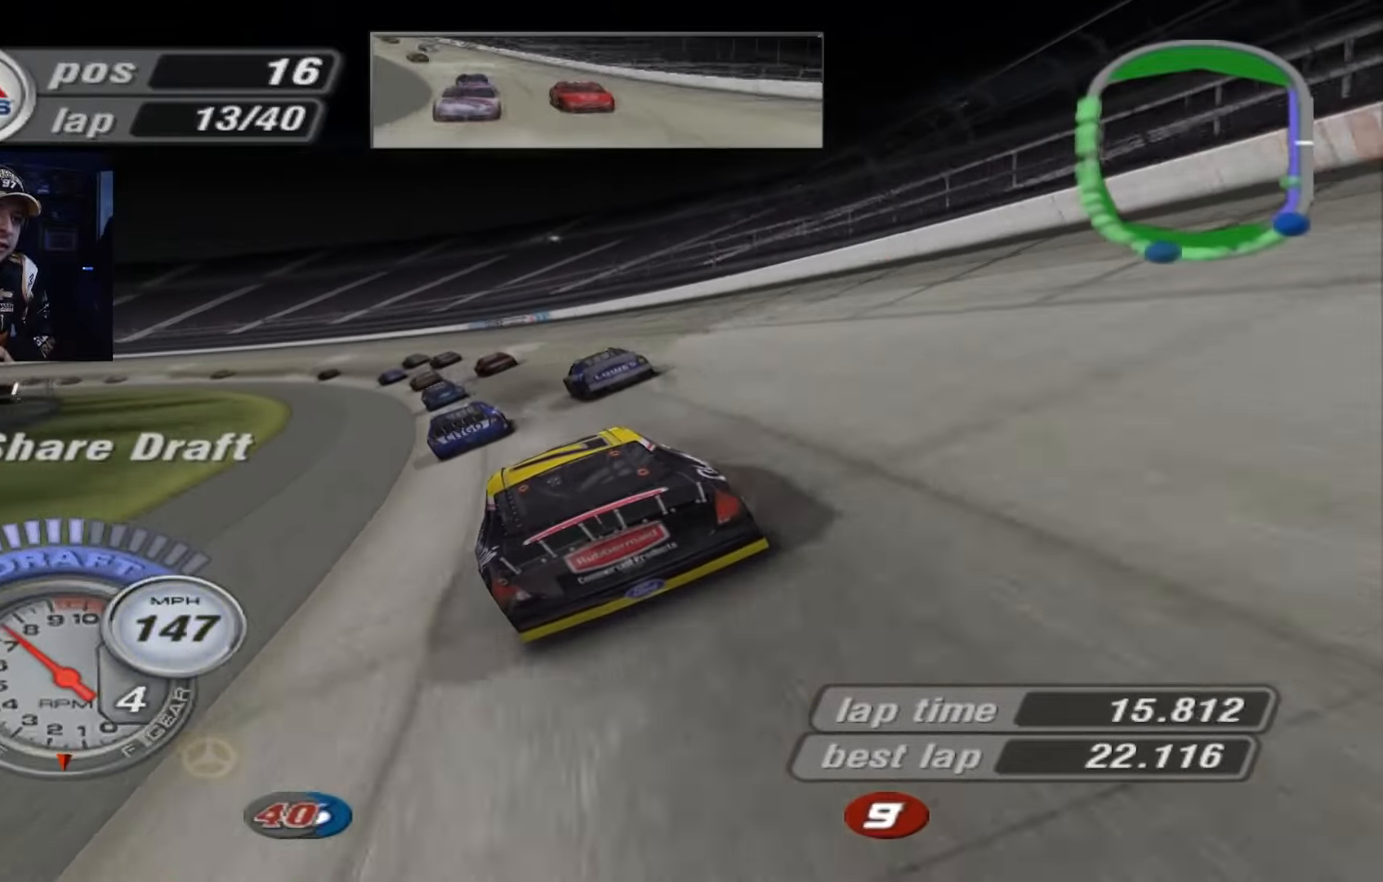
{"buttons": [], "left_stick": "left", "events": [[66, "A", "up"]]}
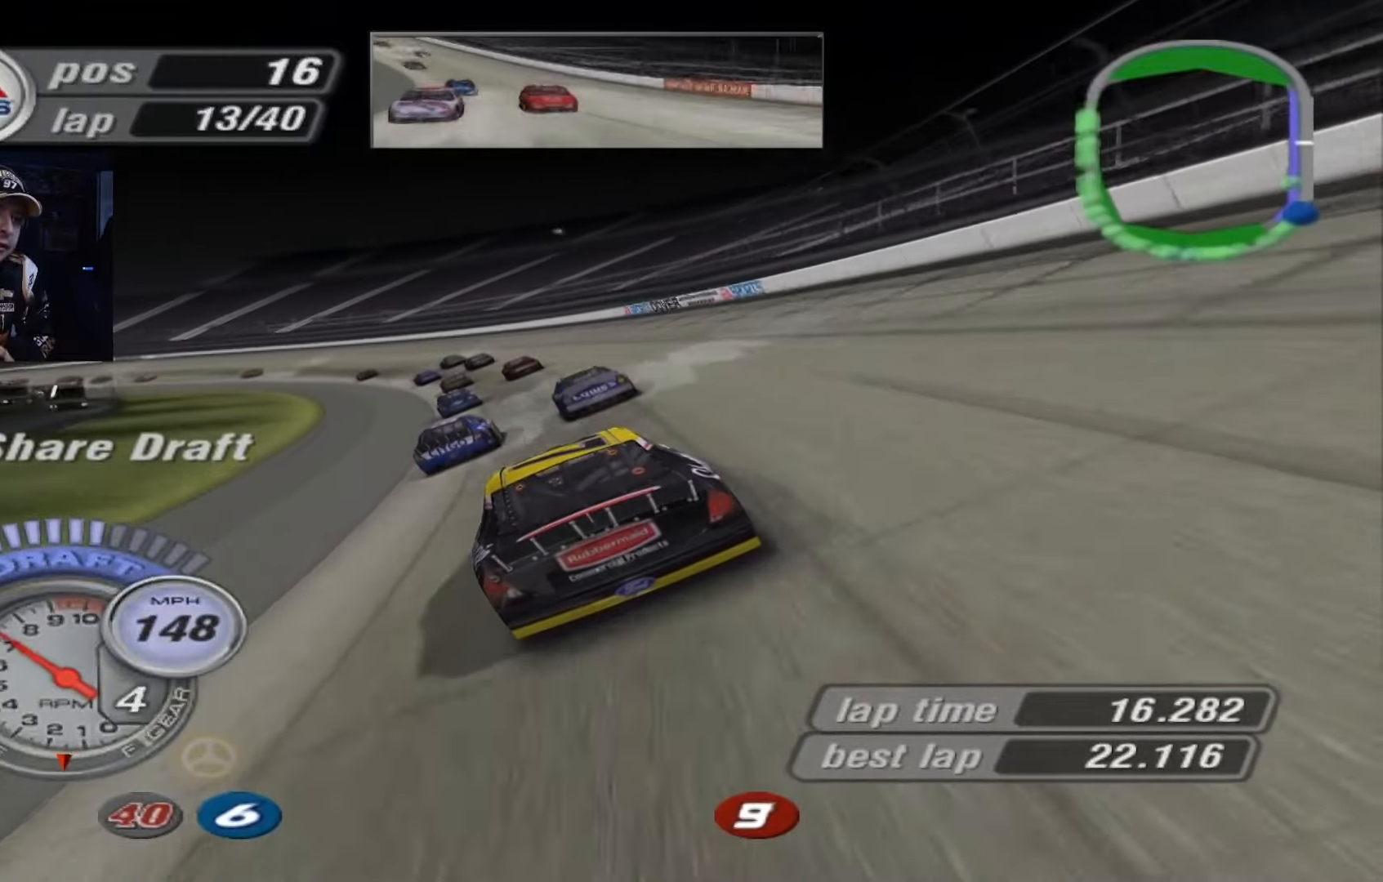
{"buttons": ["A"], "left_stick": "left", "events": [[267, "A", "down"]]}
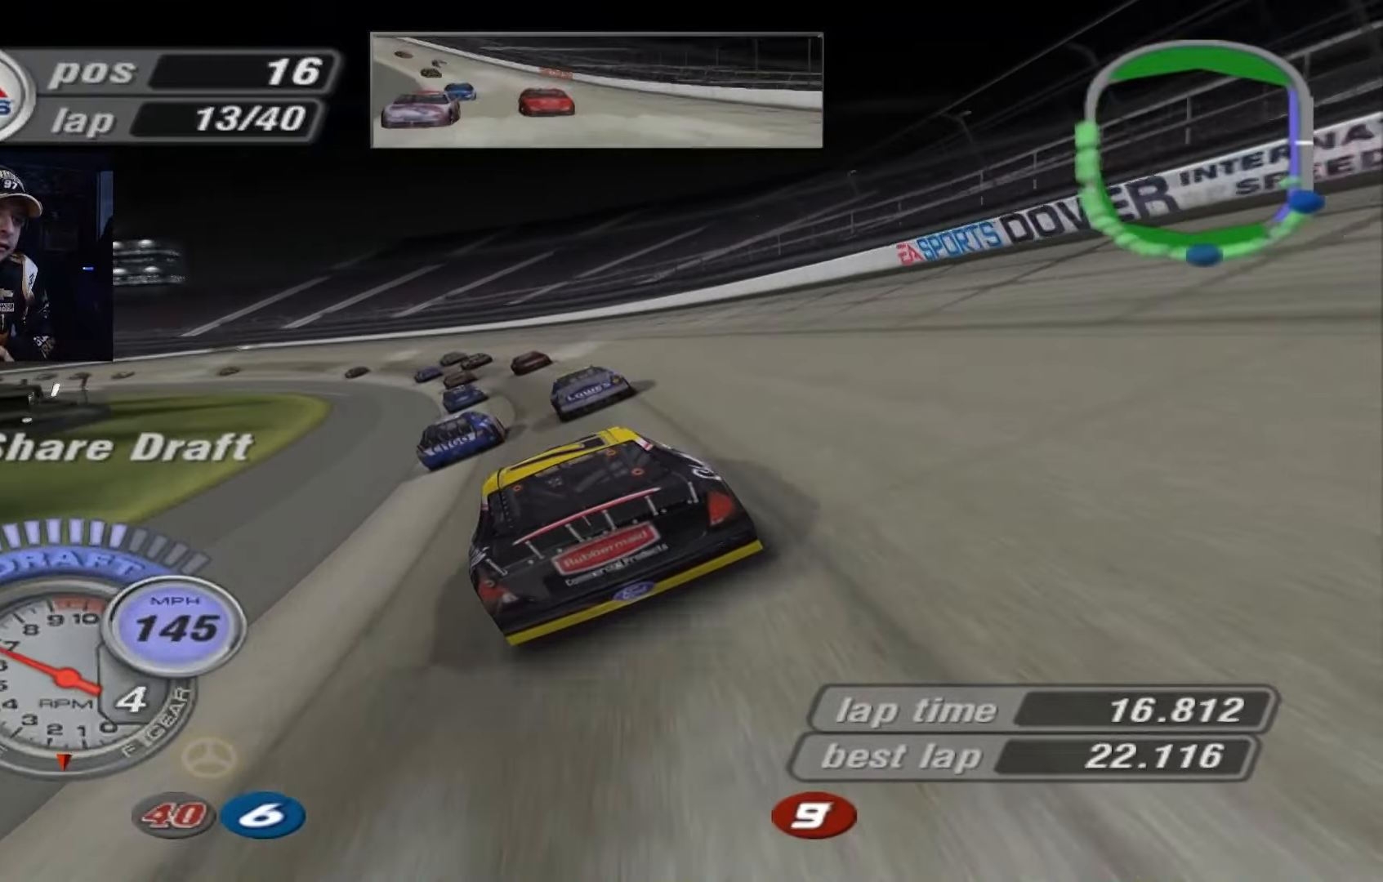
{"buttons": ["A"], "left_stick": "left", "events": []}
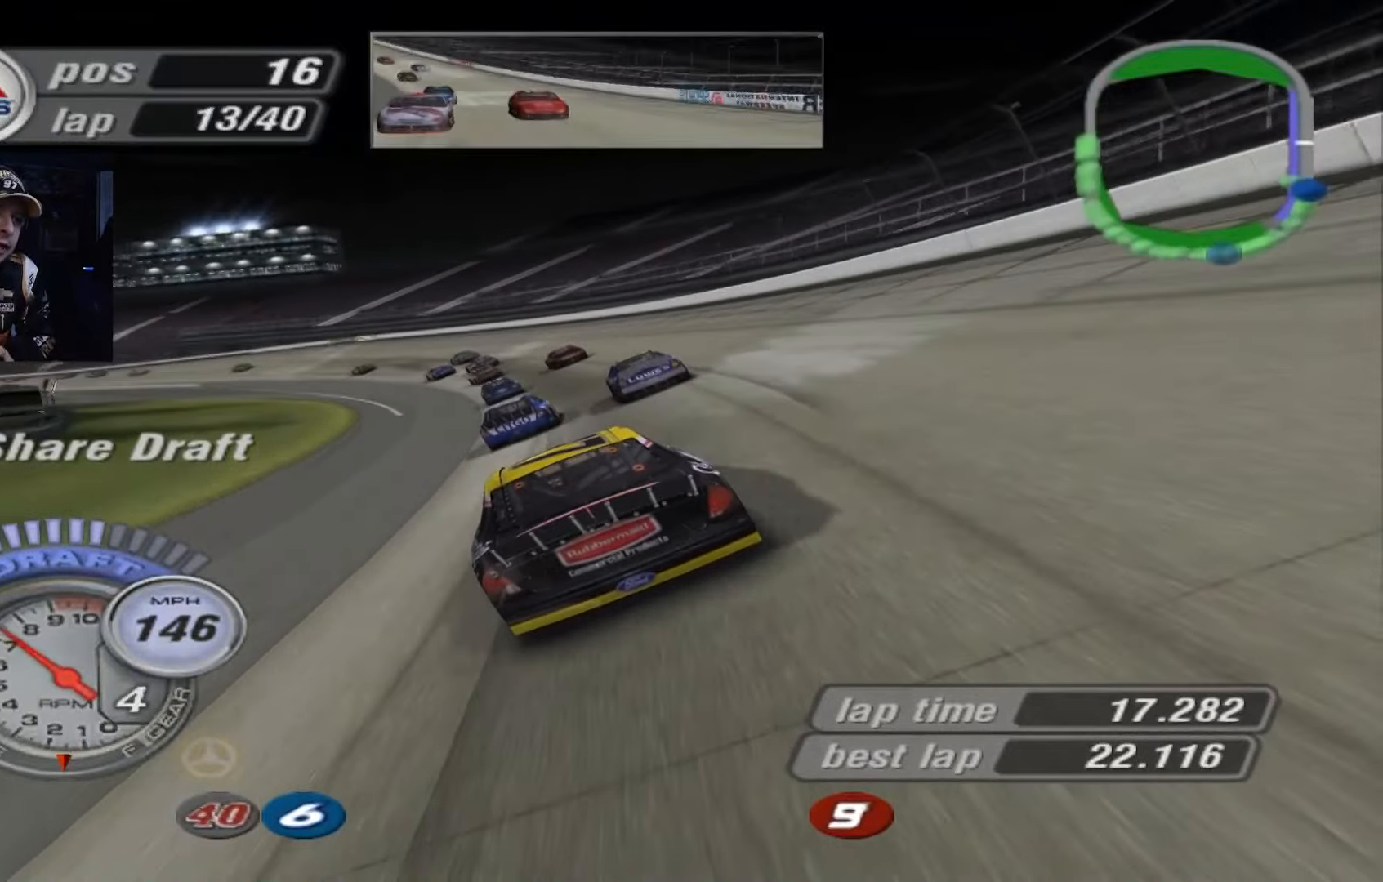
{"buttons": ["A"], "left_stick": "left", "events": []}
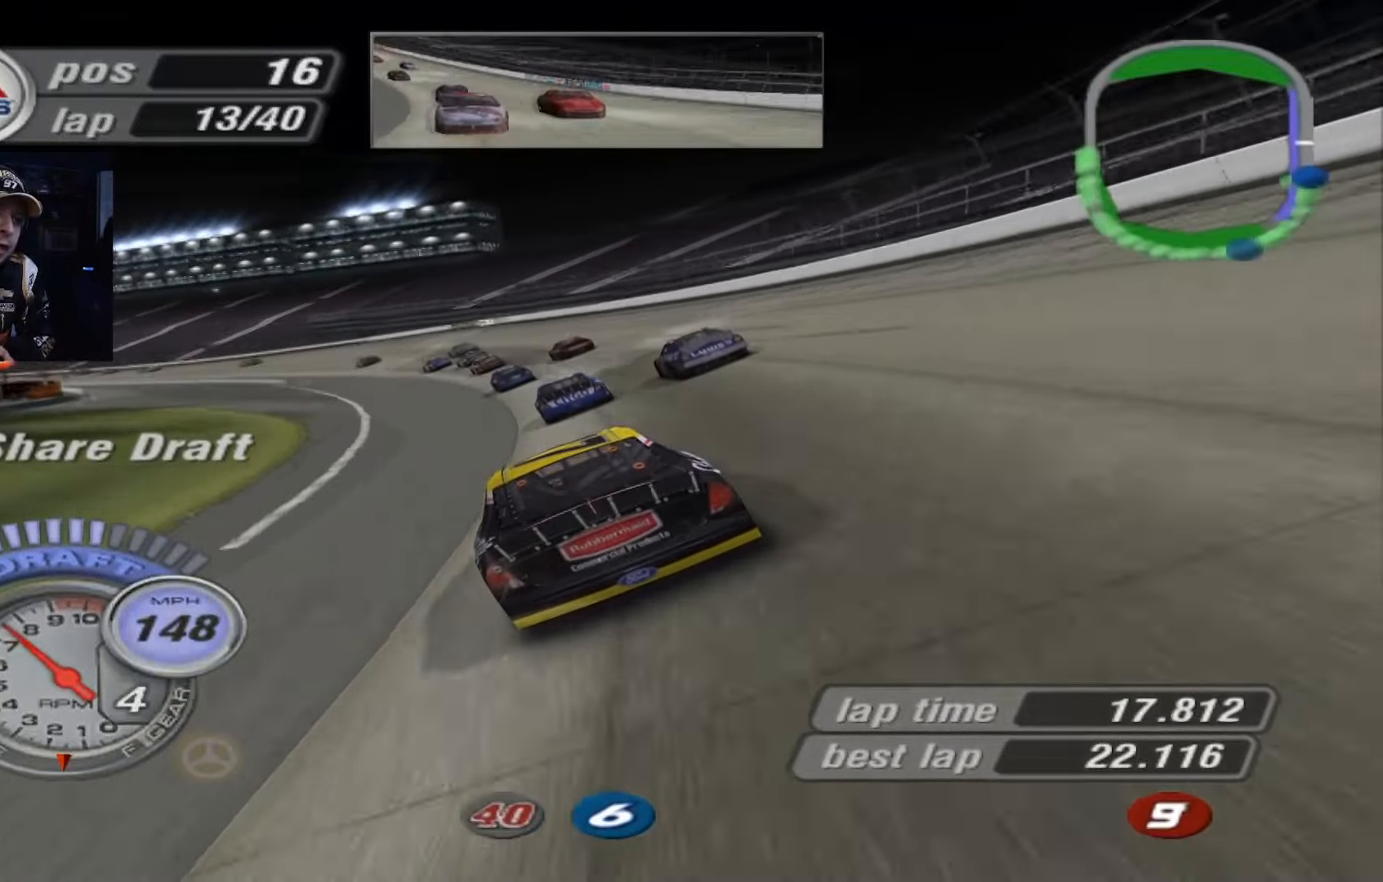
{"buttons": ["A"], "left_stick": "left", "events": []}
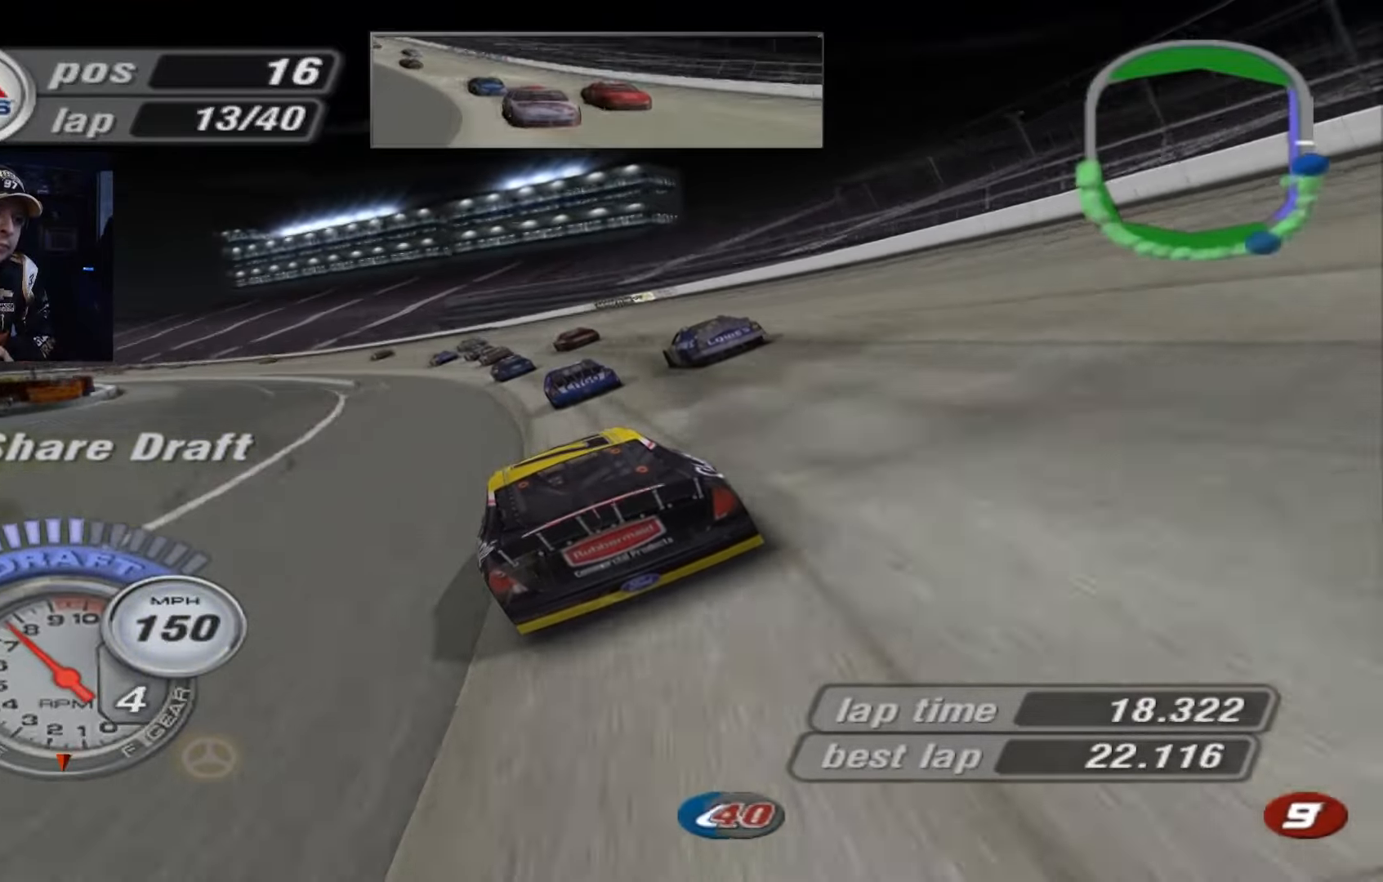
{"buttons": ["A"], "left_stick": "left", "events": []}
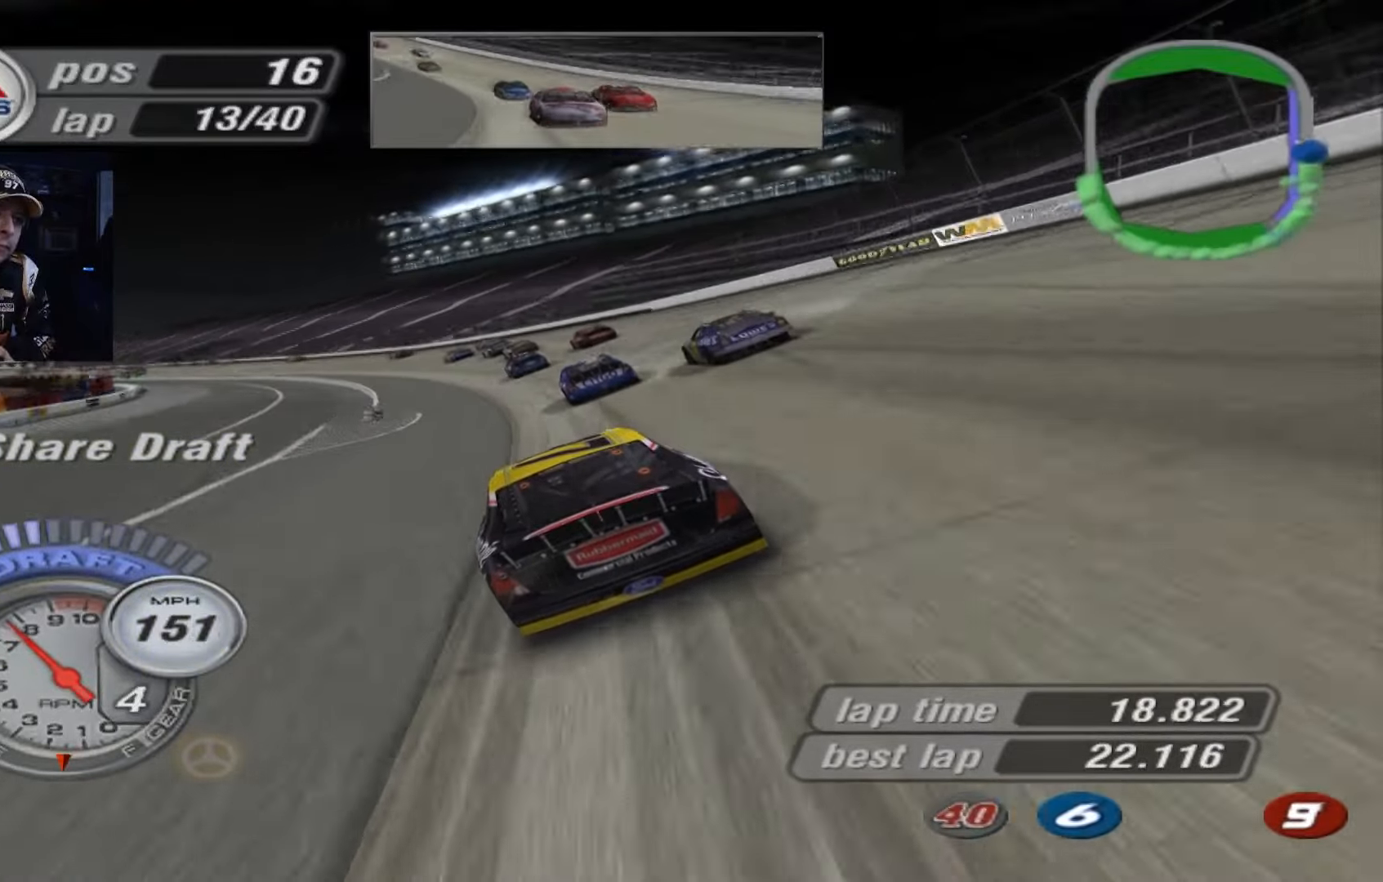
{"buttons": ["A"], "left_stick": "left", "events": []}
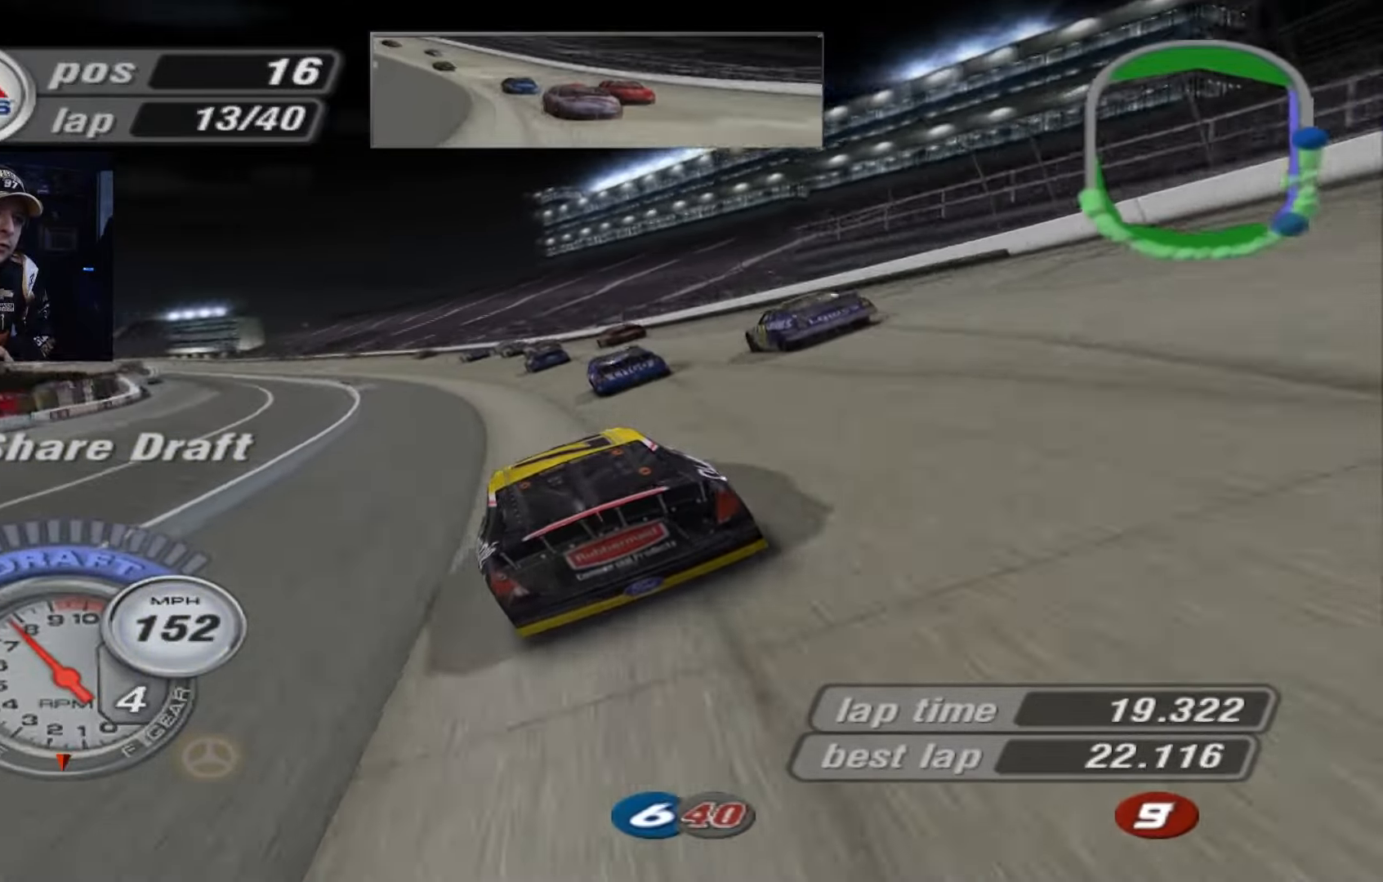
{"buttons": ["A"], "left_stick": "left", "events": []}
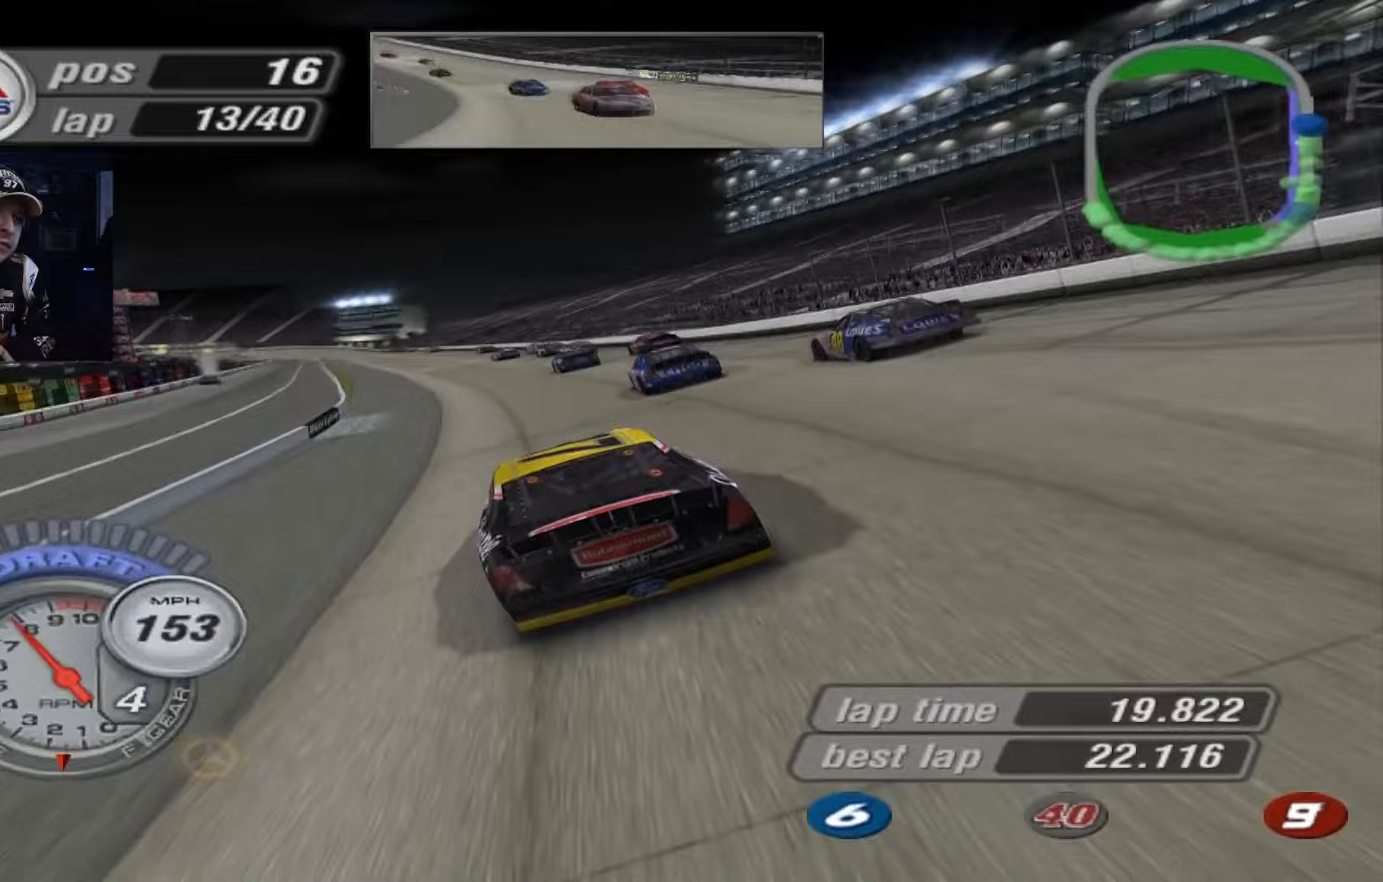
{"buttons": ["A"], "left_stick": "center", "events": [[334, "left_stick", "up-left"], [434, "left_stick", "center"]]}
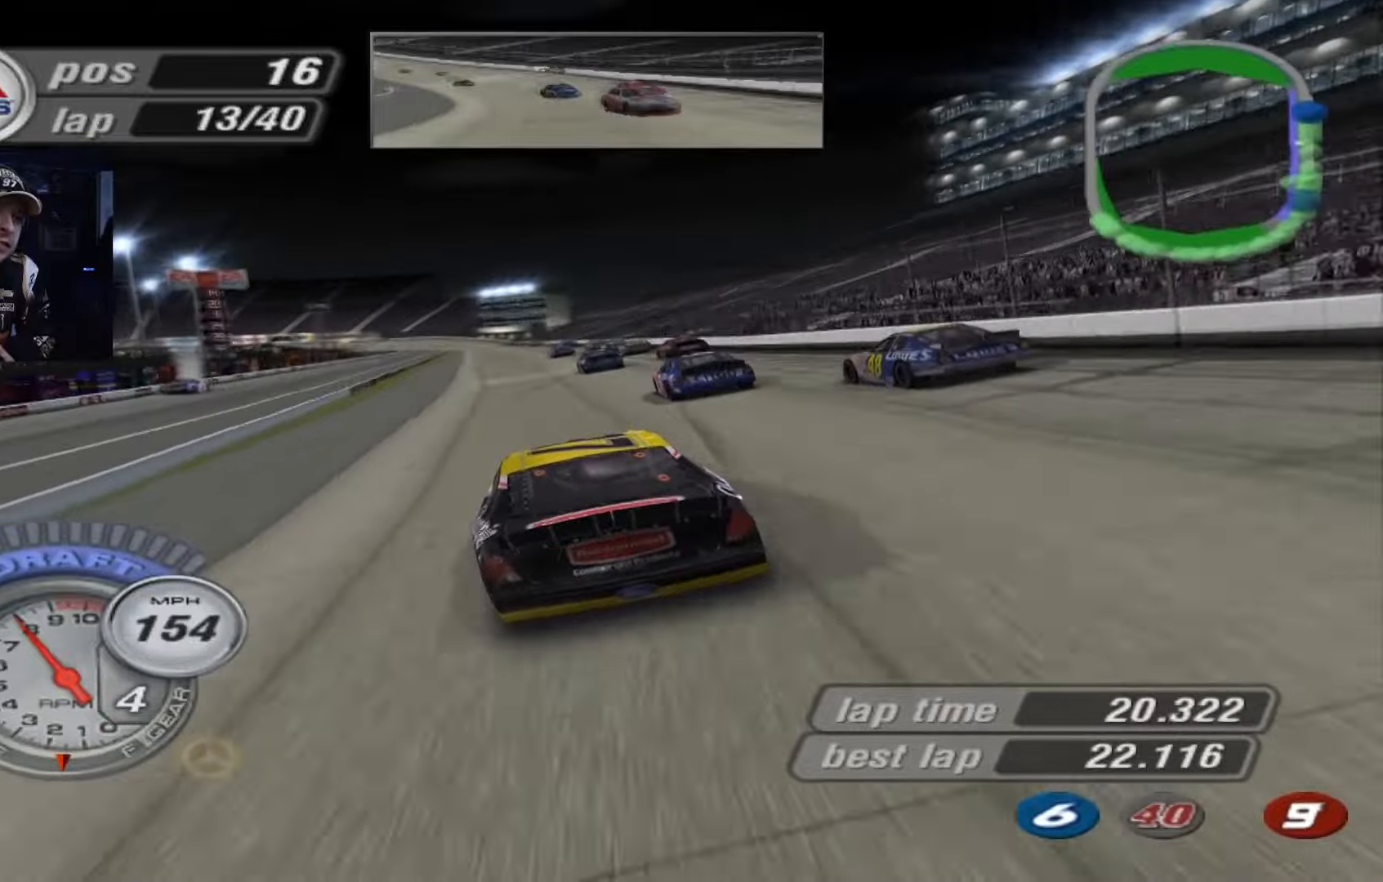
{"buttons": ["A"], "left_stick": "center", "events": []}
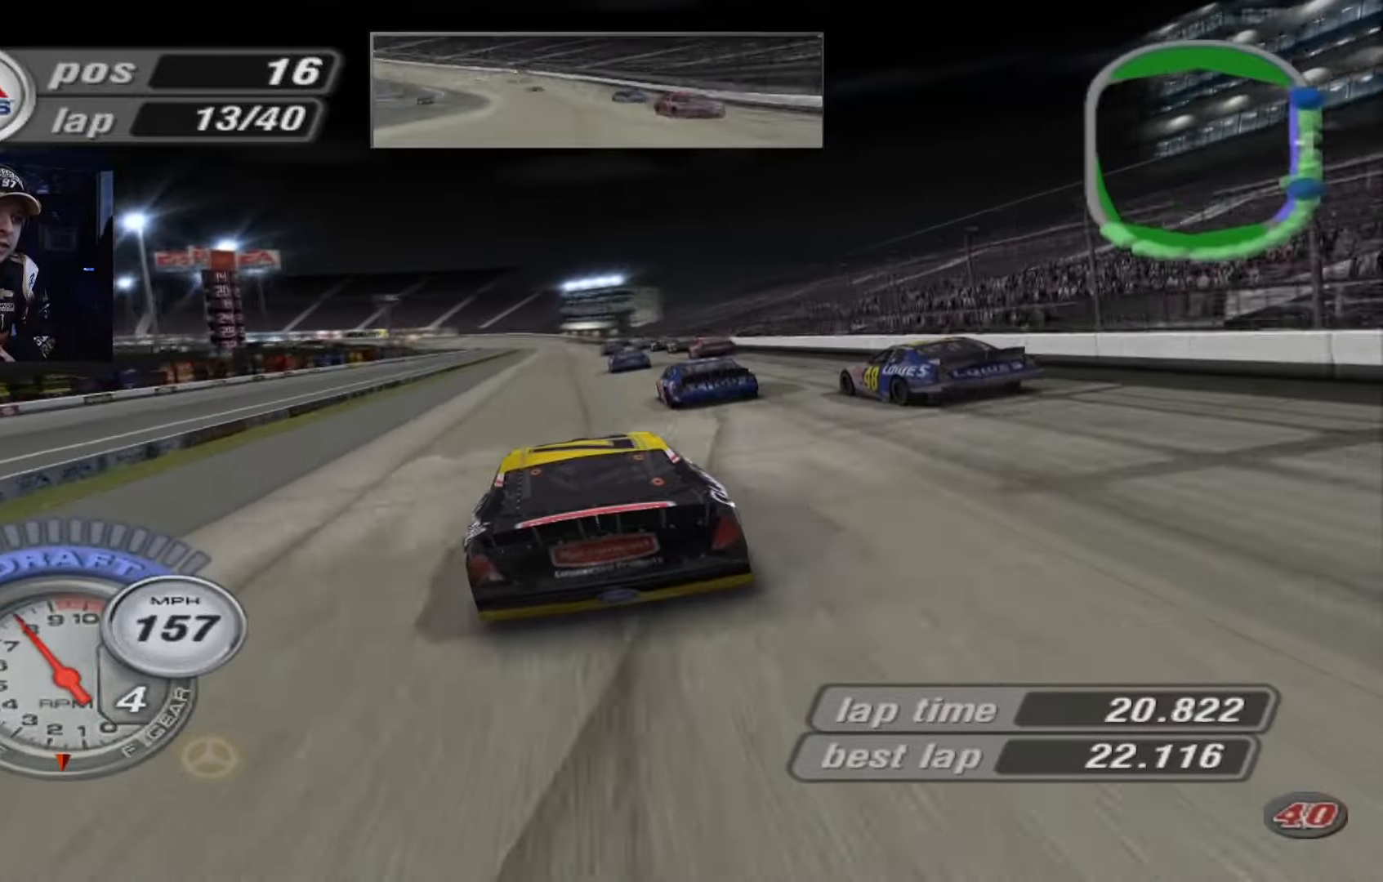
{"buttons": ["A"], "left_stick": "center", "events": []}
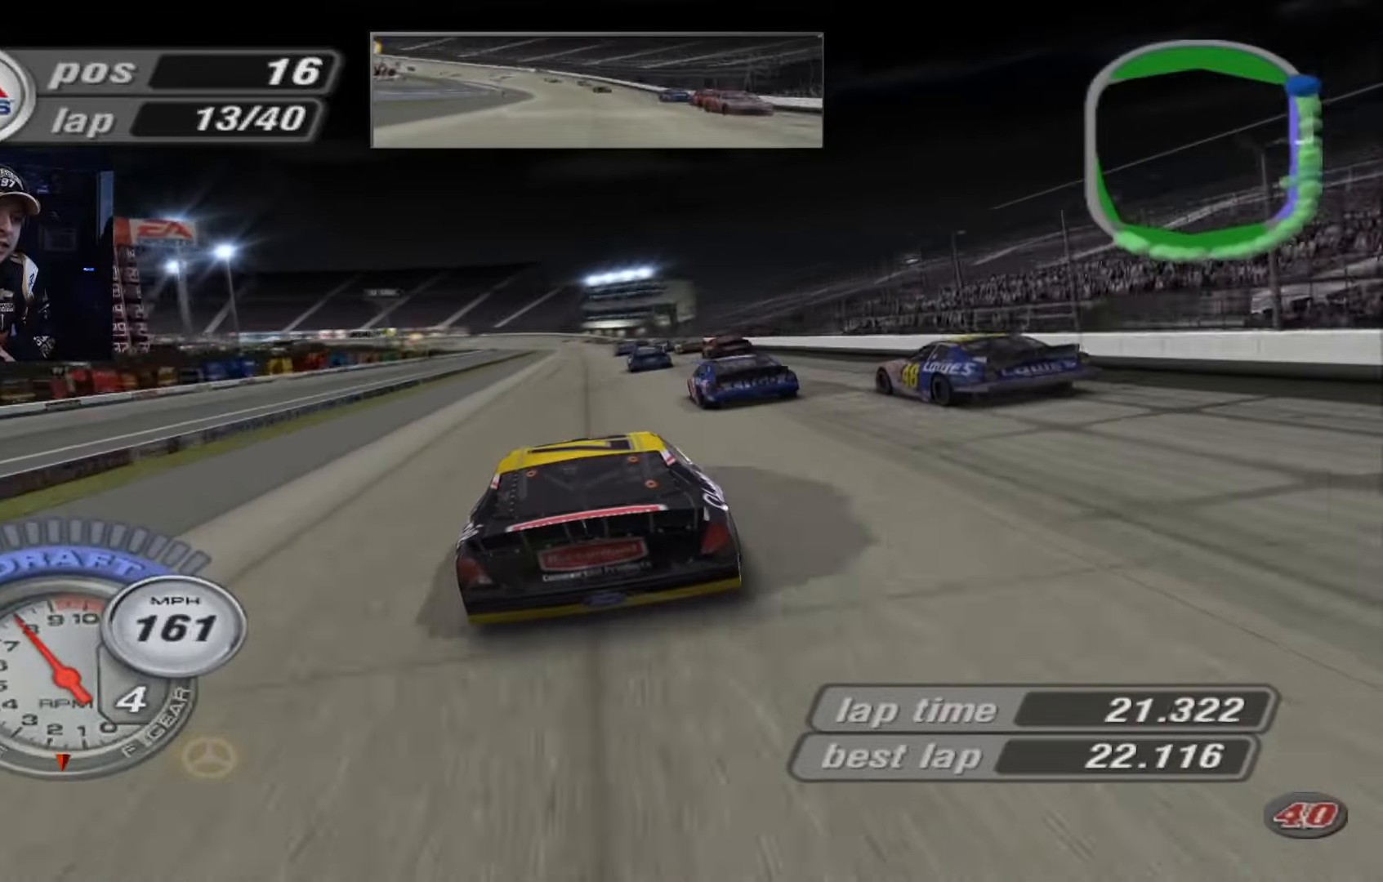
{"buttons": ["A"], "left_stick": "center", "events": [[433, "left_stick", "up-left"], [500, "left_stick", "center"]]}
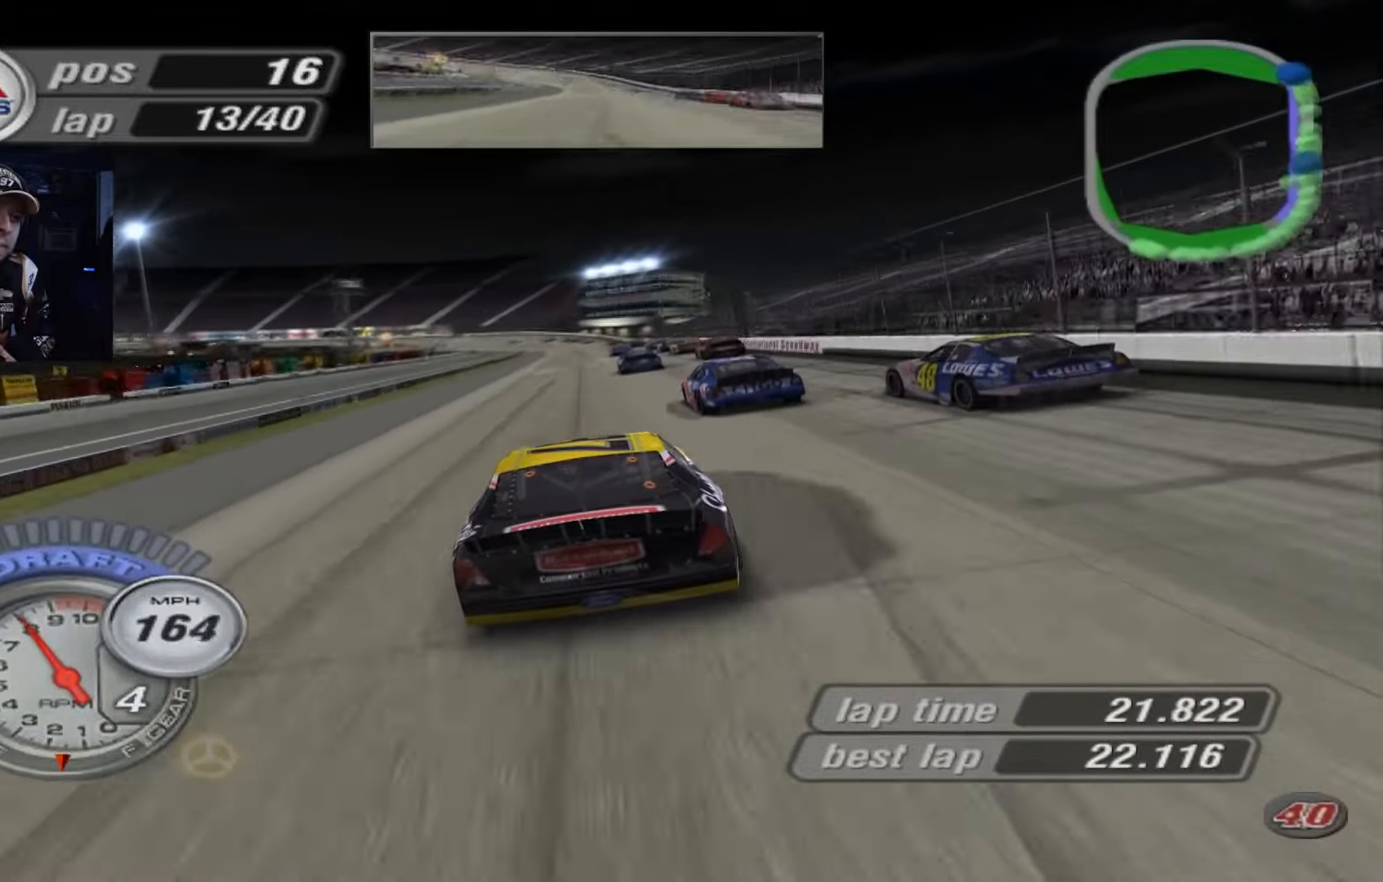
{"buttons": ["A"], "left_stick": "center", "events": []}
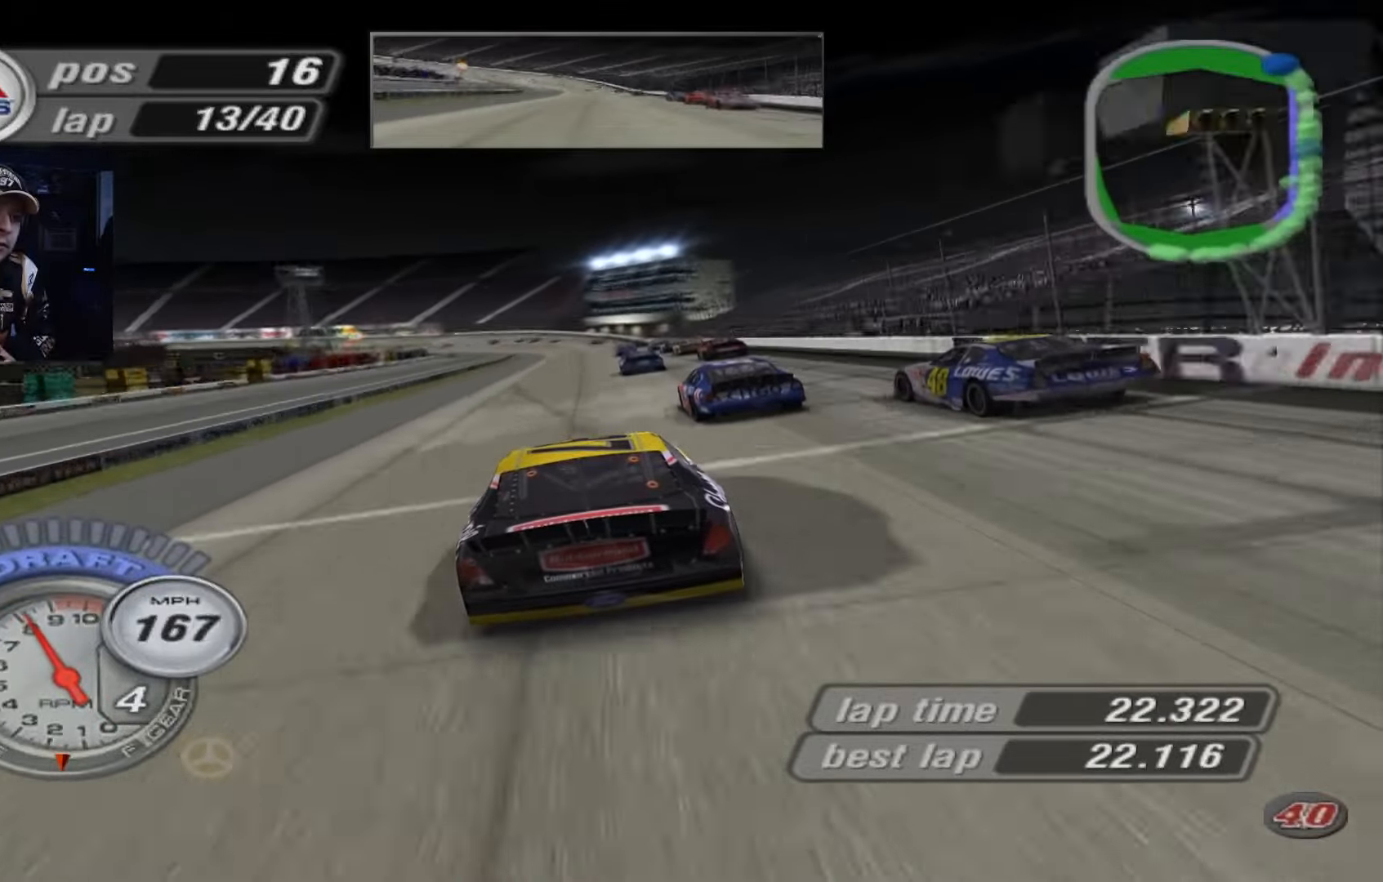
{"buttons": ["A"], "left_stick": "center", "events": []}
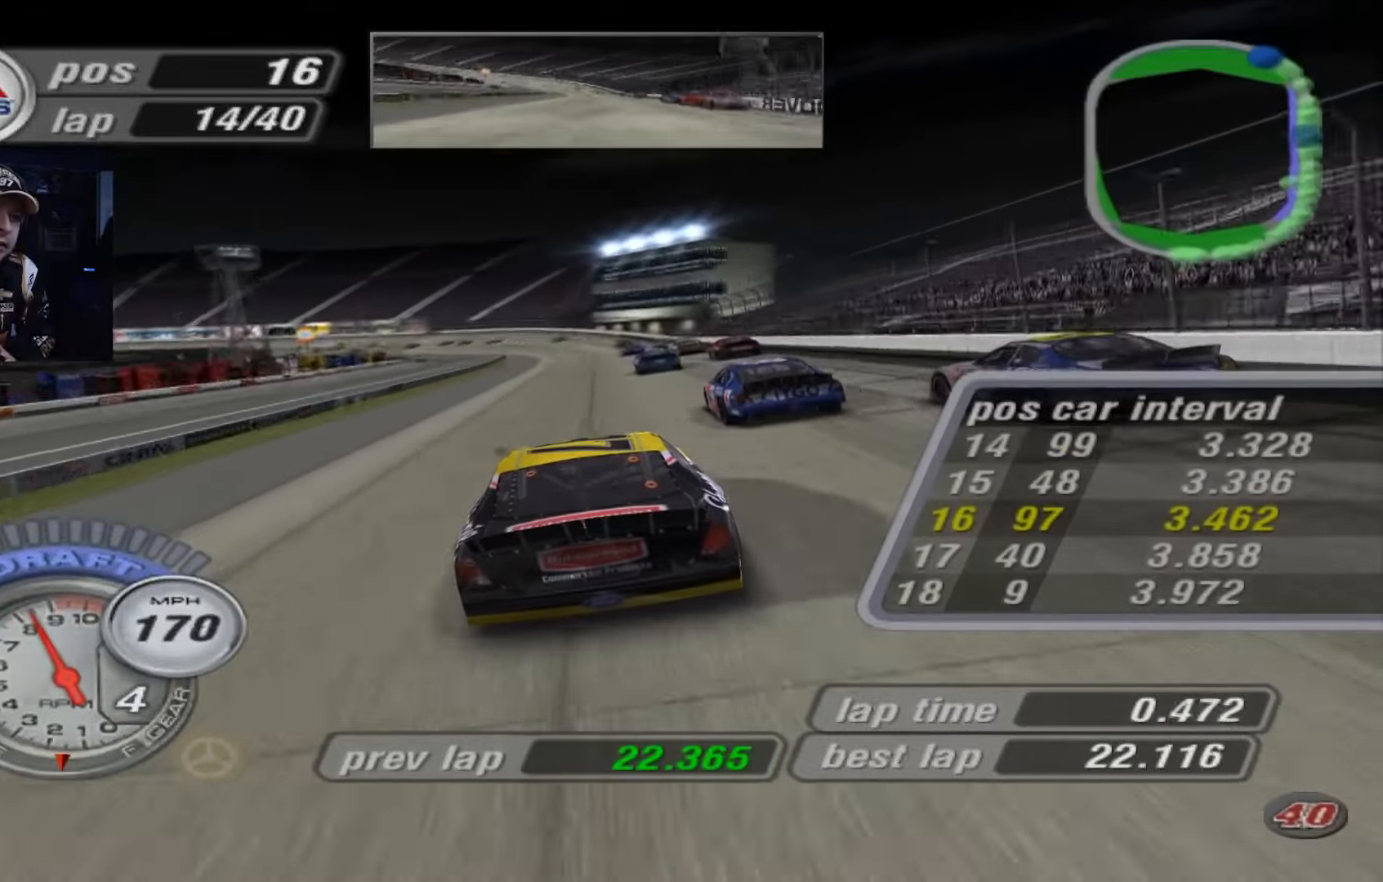
{"buttons": ["X"], "left_stick": "up-left", "events": [[234, "left_stick", "up-left"], [300, "A", "up"], [367, "X", "down"], [400, "left_stick", "center"], [501, "left_stick", "up-left"]]}
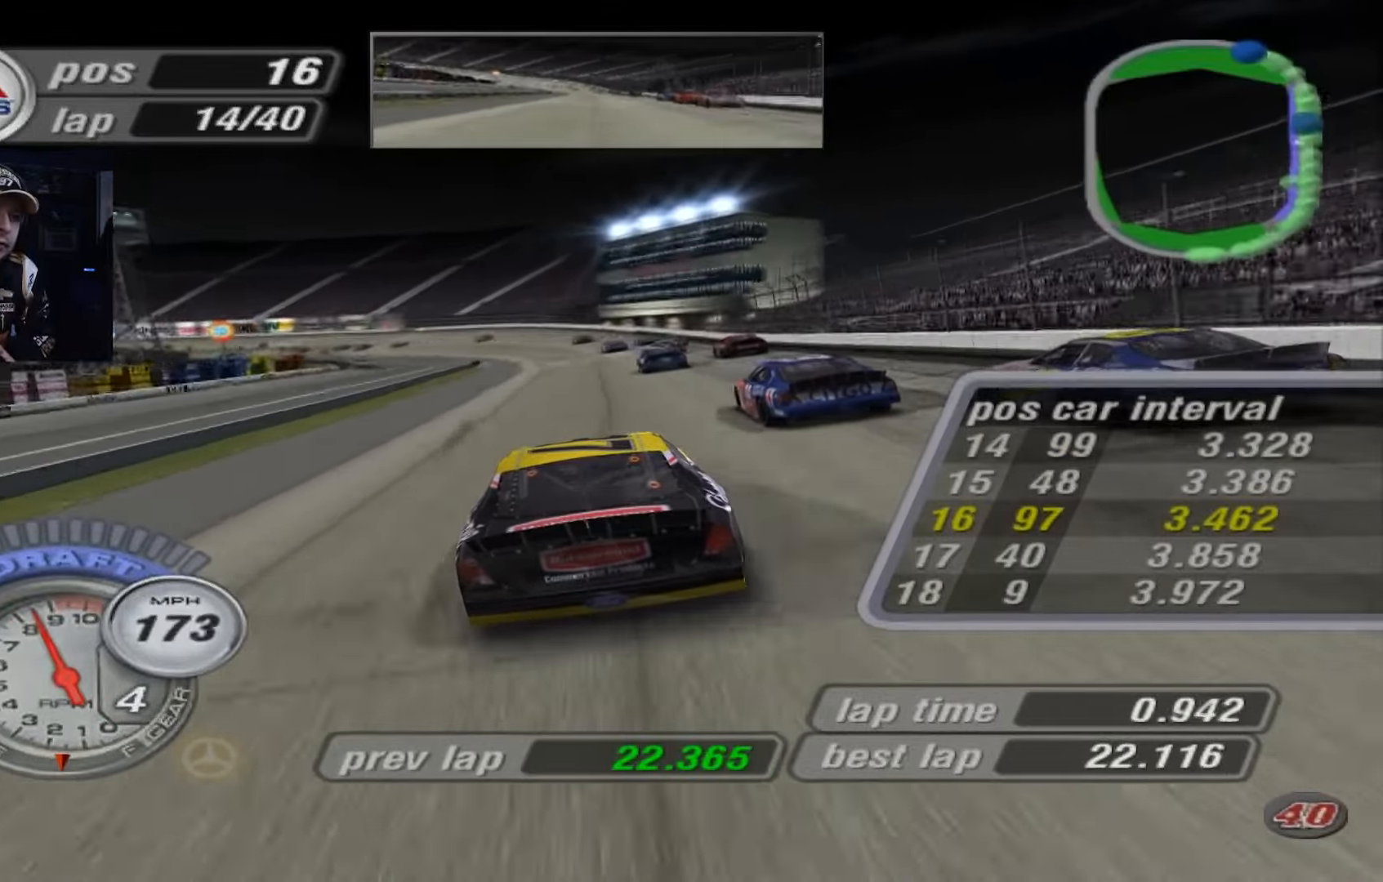
{"buttons": [], "left_stick": "up-left", "events": [[233, "left_stick", "center"], [333, "X", "up"], [367, "left_stick", "up-left"]]}
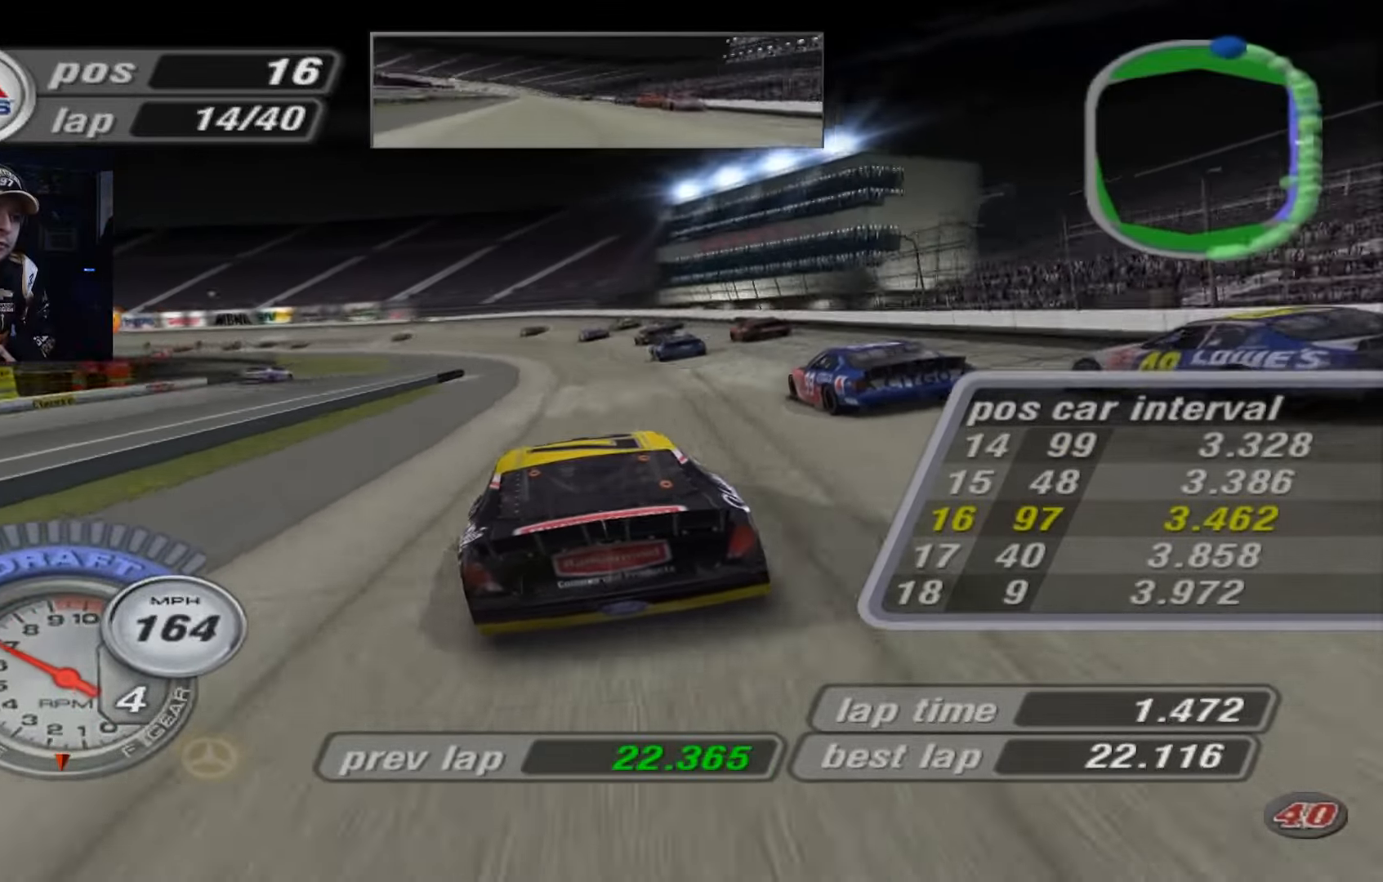
{"buttons": [], "left_stick": "center", "events": [[400, "left_stick", "center"]]}
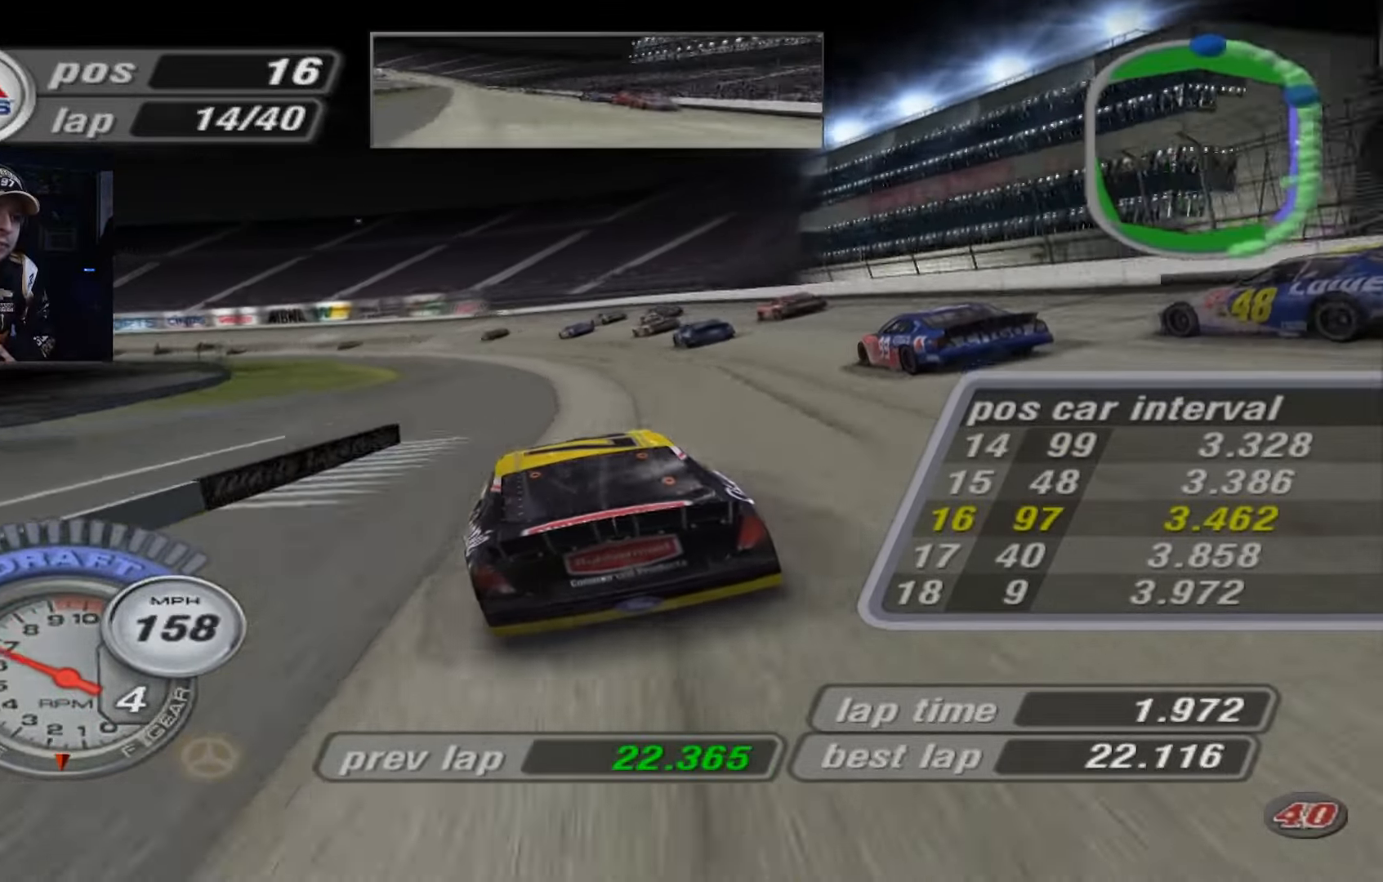
{"buttons": [], "left_stick": "up-left", "events": [[66, "left_stick", "up-left"], [266, "left_stick", "center"], [400, "left_stick", "up-left"]]}
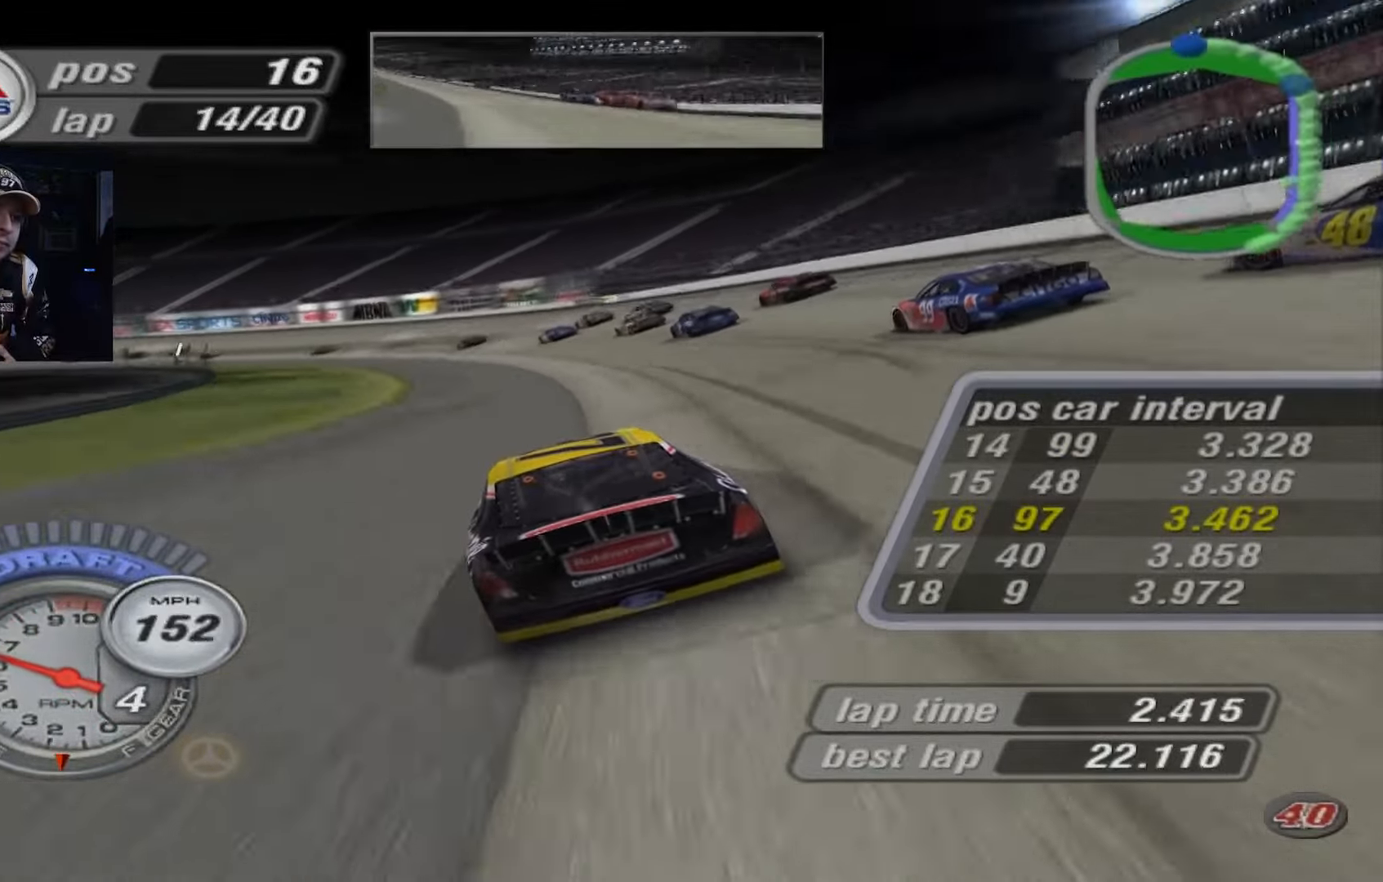
{"buttons": [], "left_stick": "up-left", "events": []}
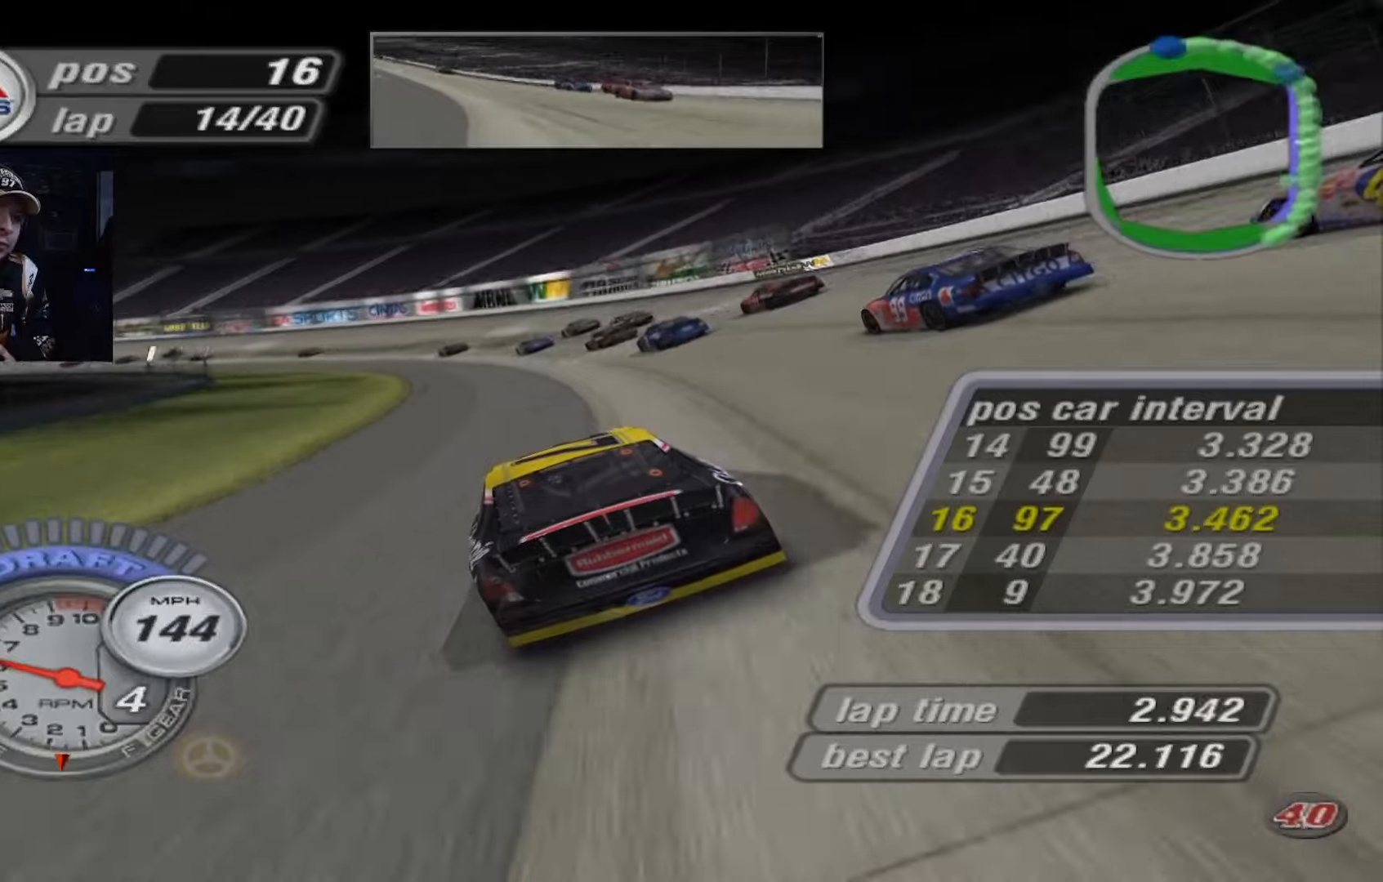
{"buttons": [], "left_stick": "up-left", "events": [[101, "A", "down"], [267, "A", "up"]]}
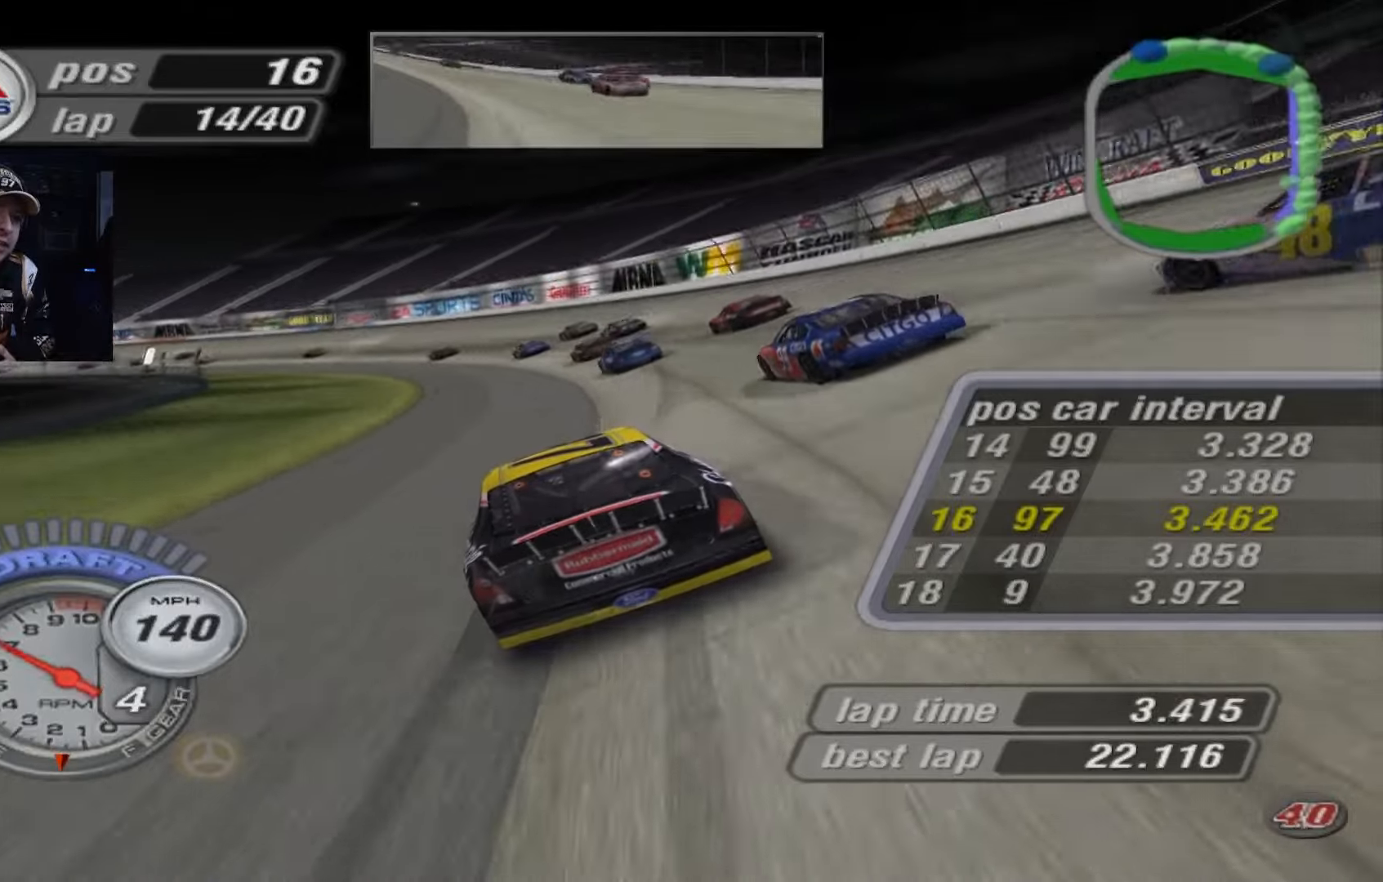
{"buttons": [], "left_stick": "left", "events": [[33, "left_stick", "left"], [200, "A", "down"], [400, "A", "up"]]}
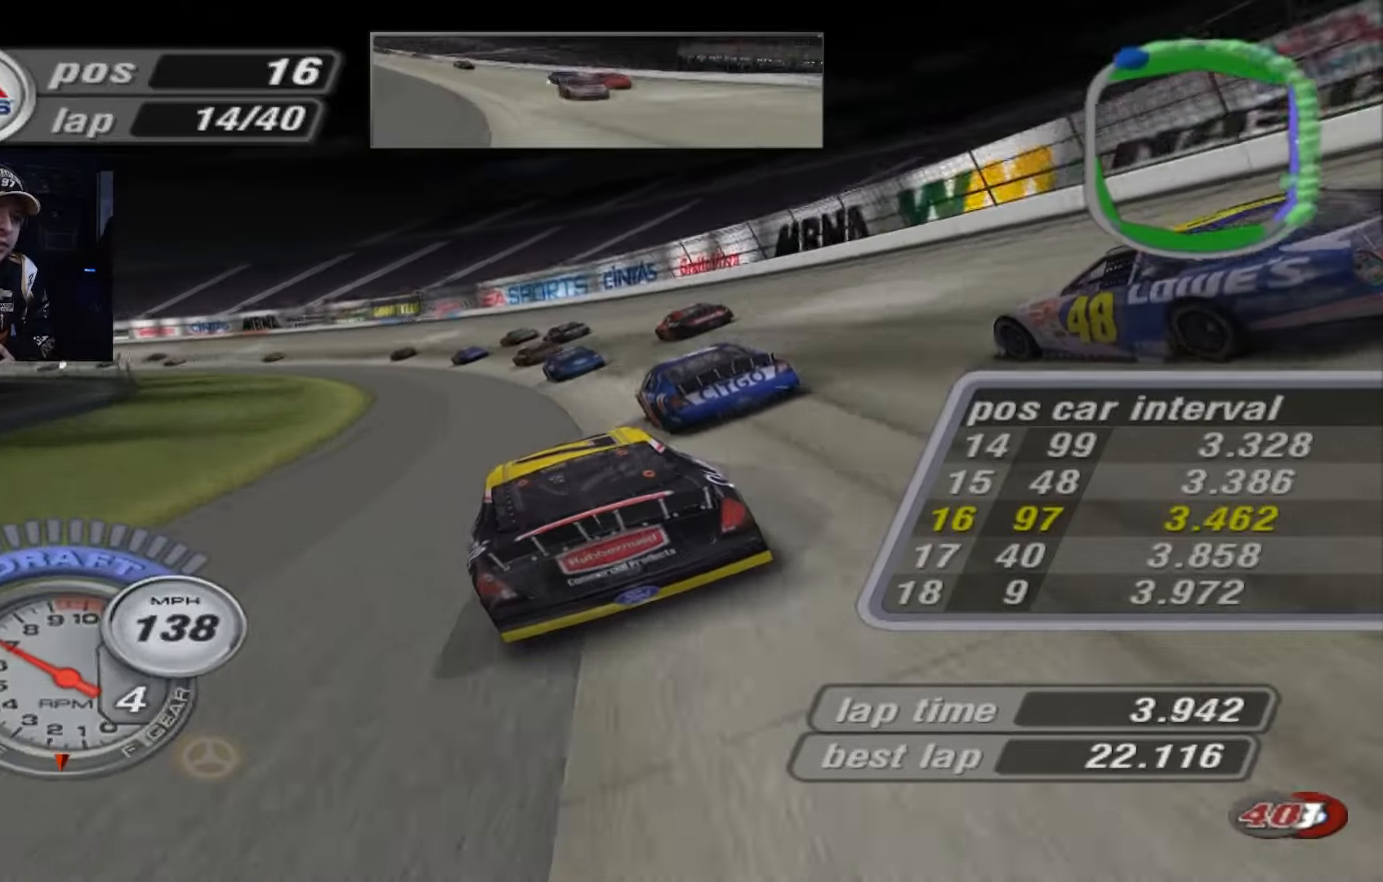
{"buttons": ["A"], "left_stick": "left", "events": [[67, "A", "down"]]}
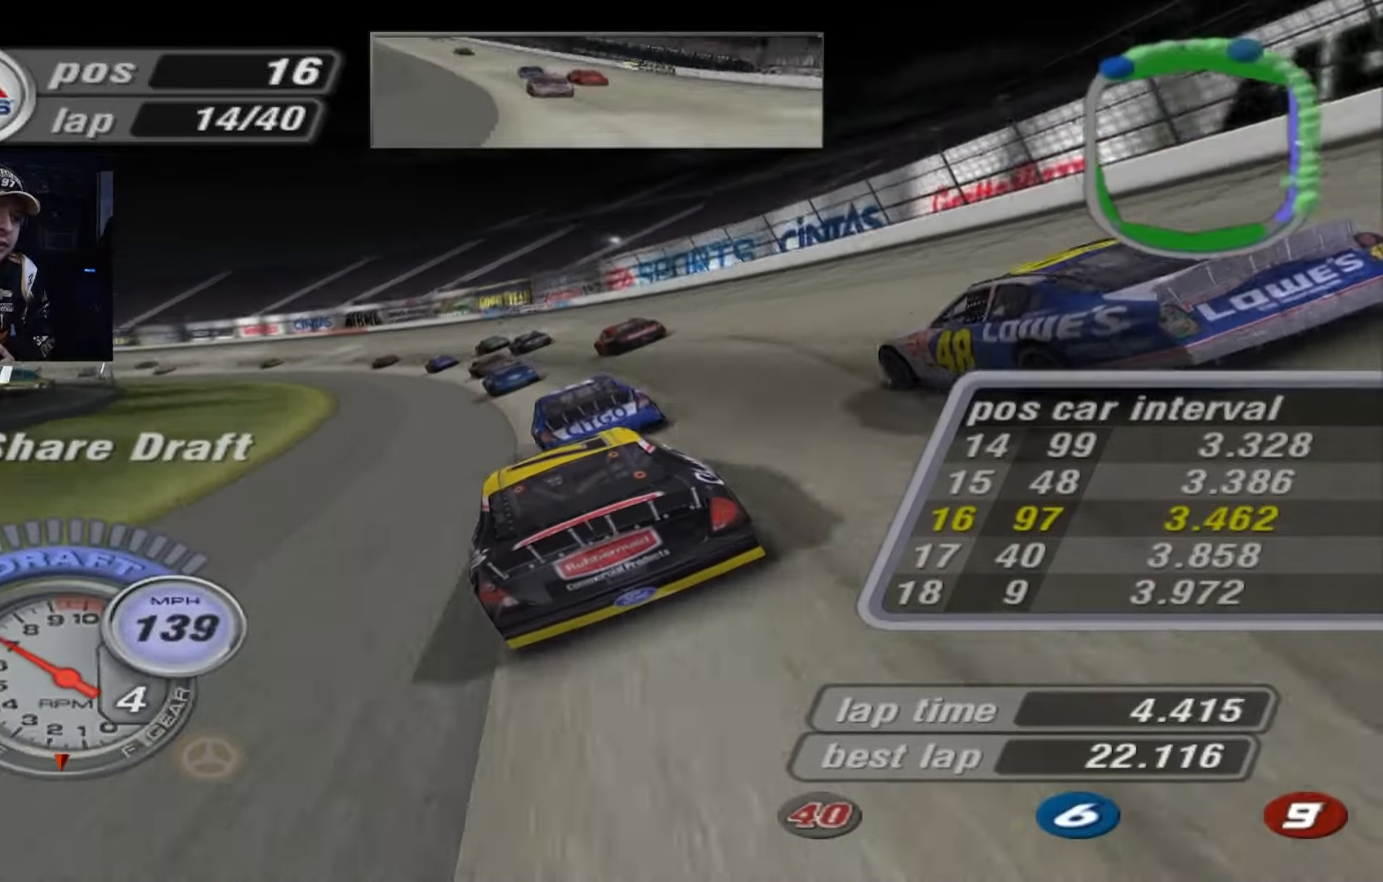
{"buttons": ["A"], "left_stick": "up-left", "events": [[334, "left_stick", "up-left"]]}
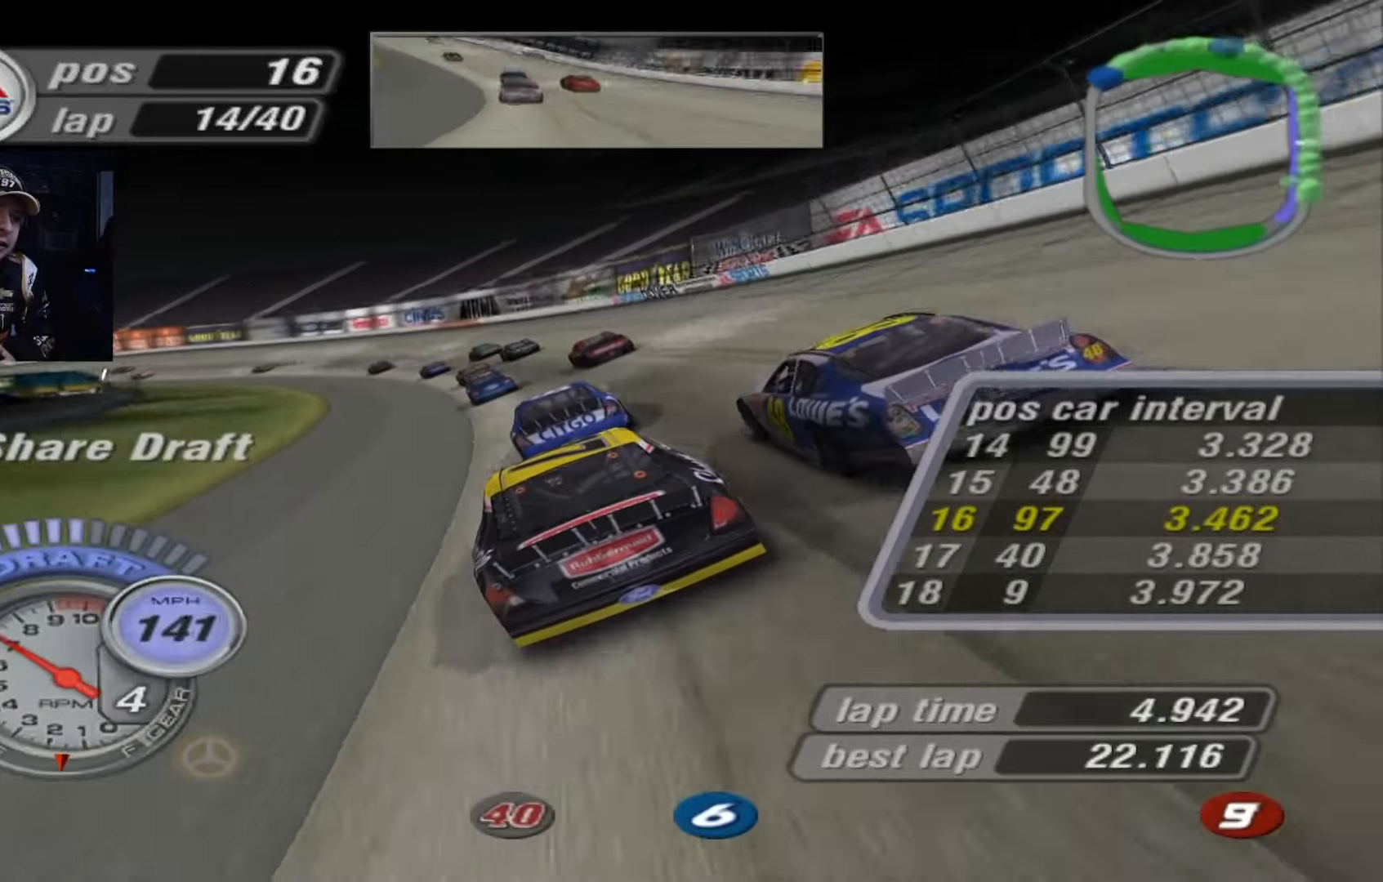
{"buttons": ["A"], "left_stick": "up-left", "events": [[234, "left_stick", "left"], [401, "left_stick", "up-left"]]}
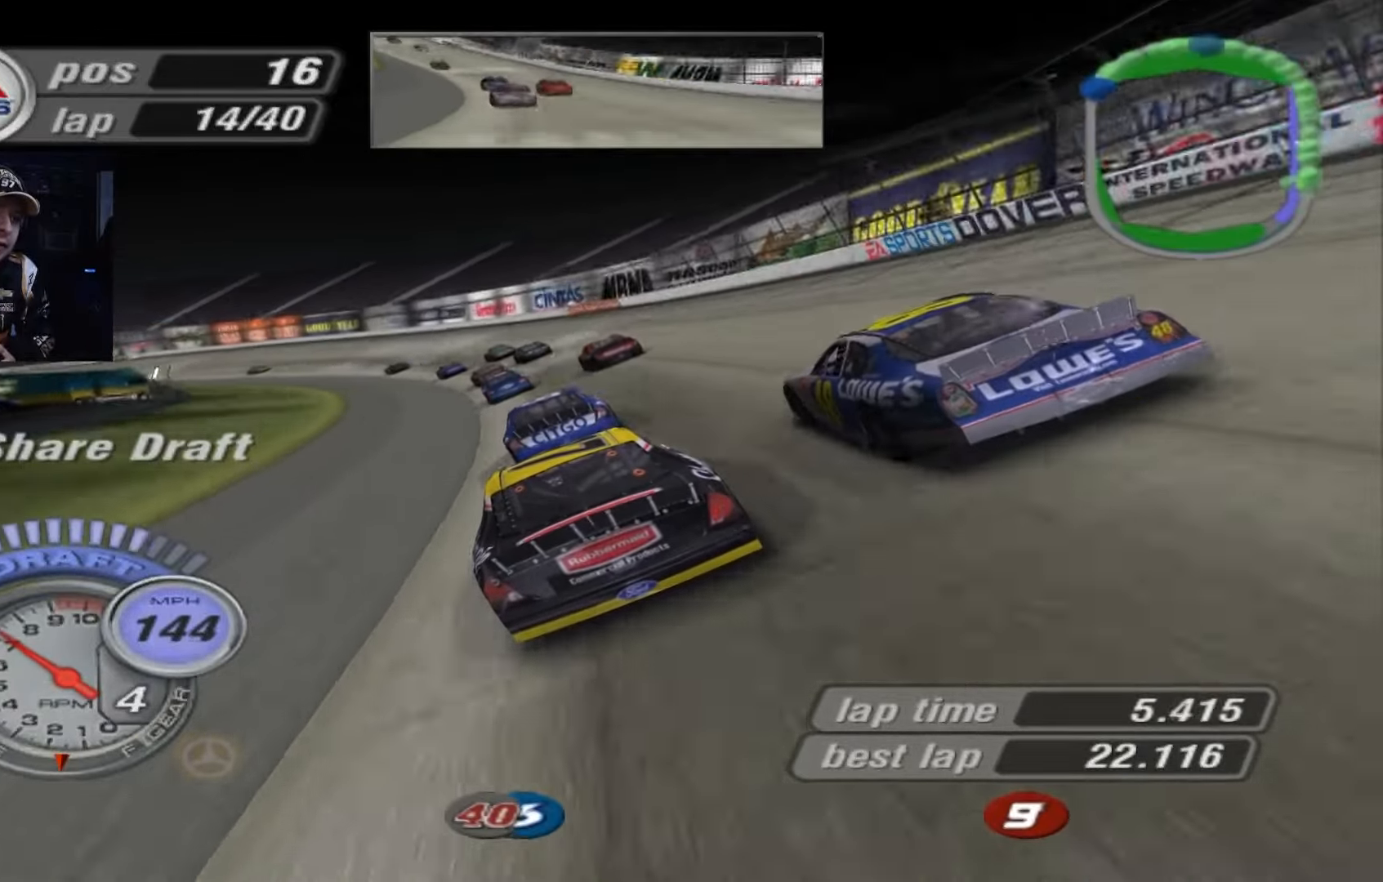
{"buttons": [], "left_stick": "left", "events": [[267, "A", "up"], [267, "left_stick", "left"]]}
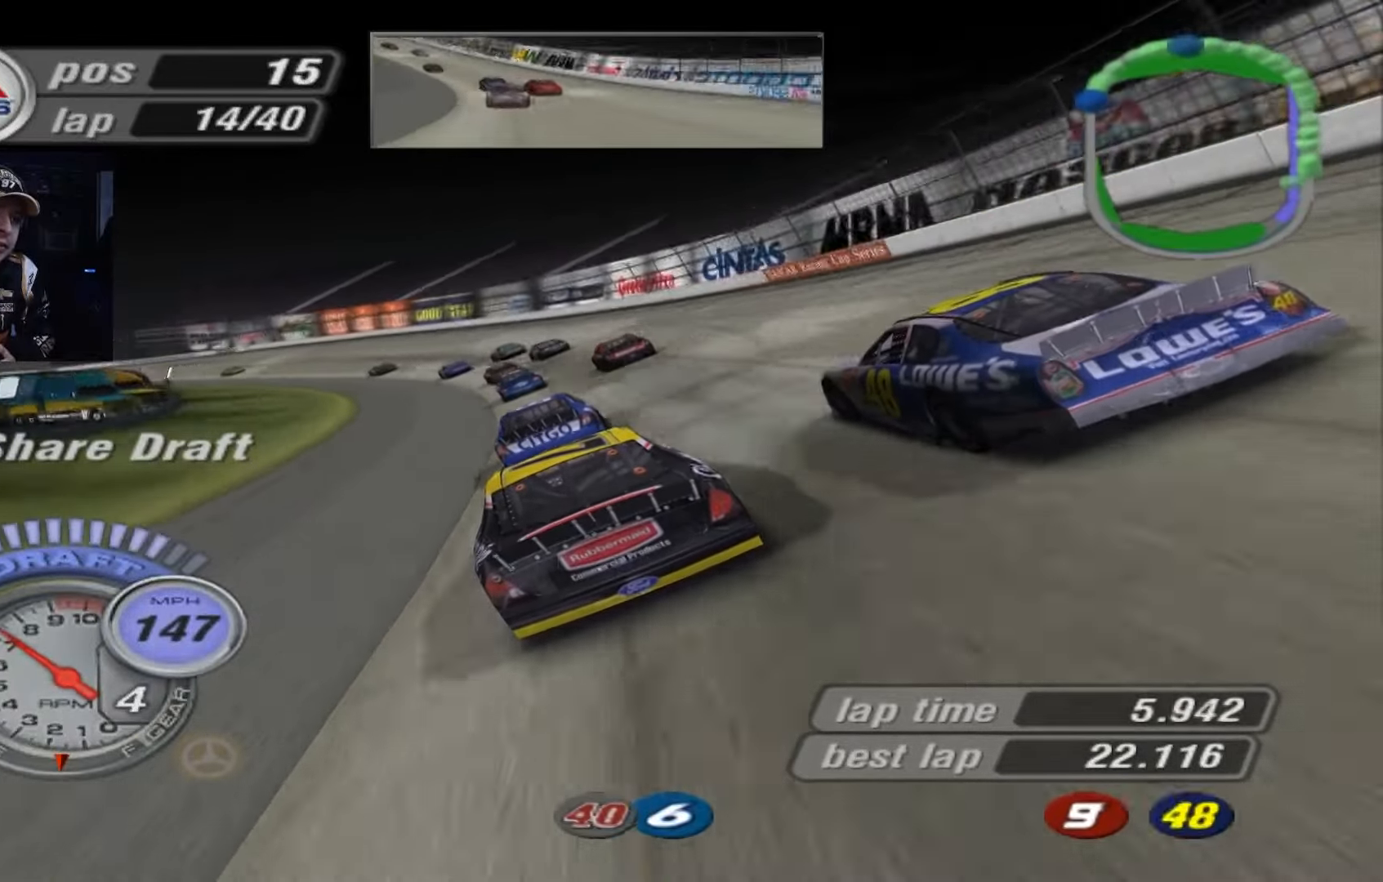
{"buttons": ["A"], "left_stick": "left", "events": [[234, "A", "down"]]}
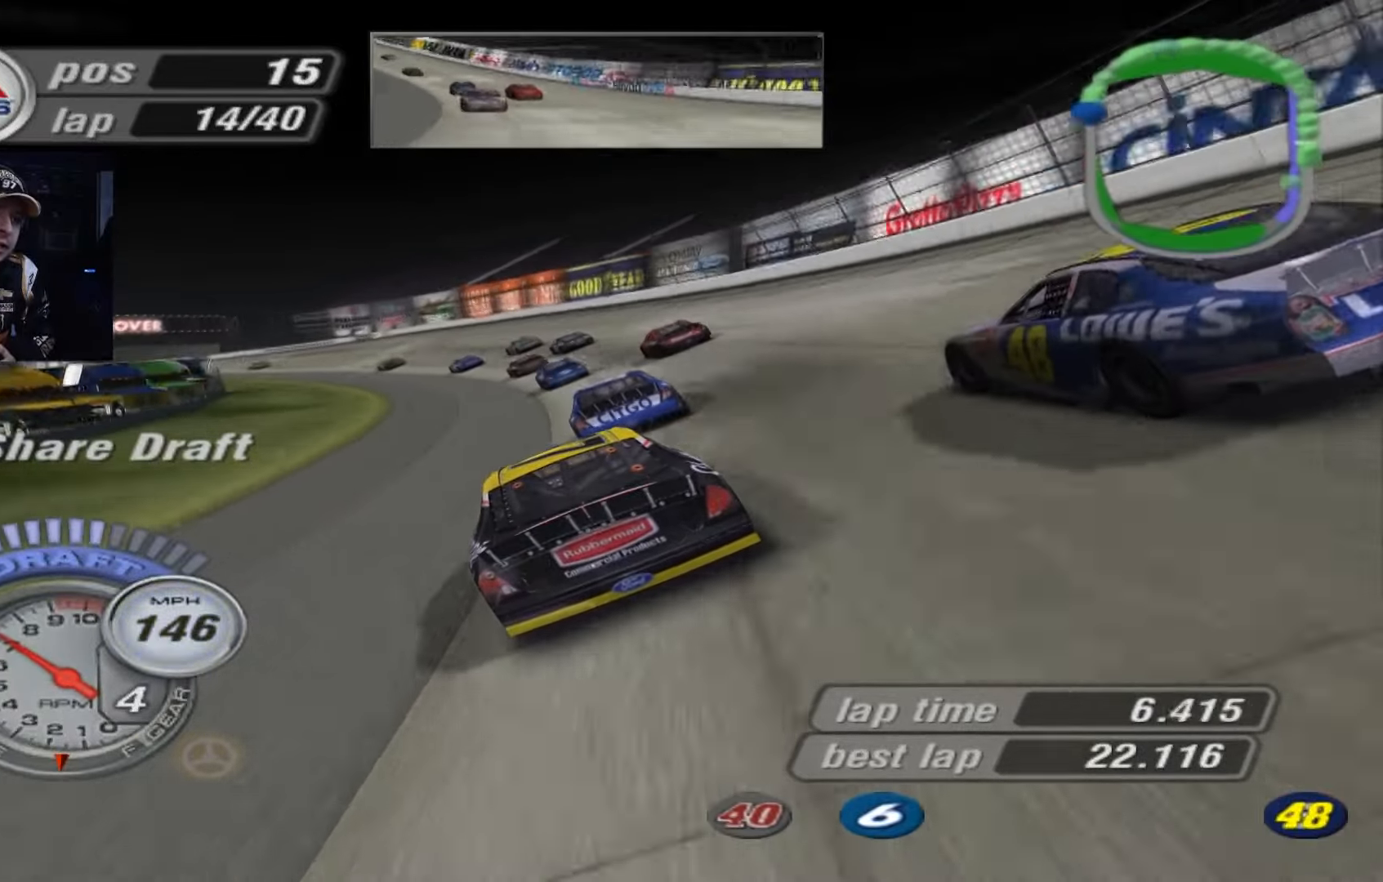
{"buttons": ["A"], "left_stick": "left", "events": []}
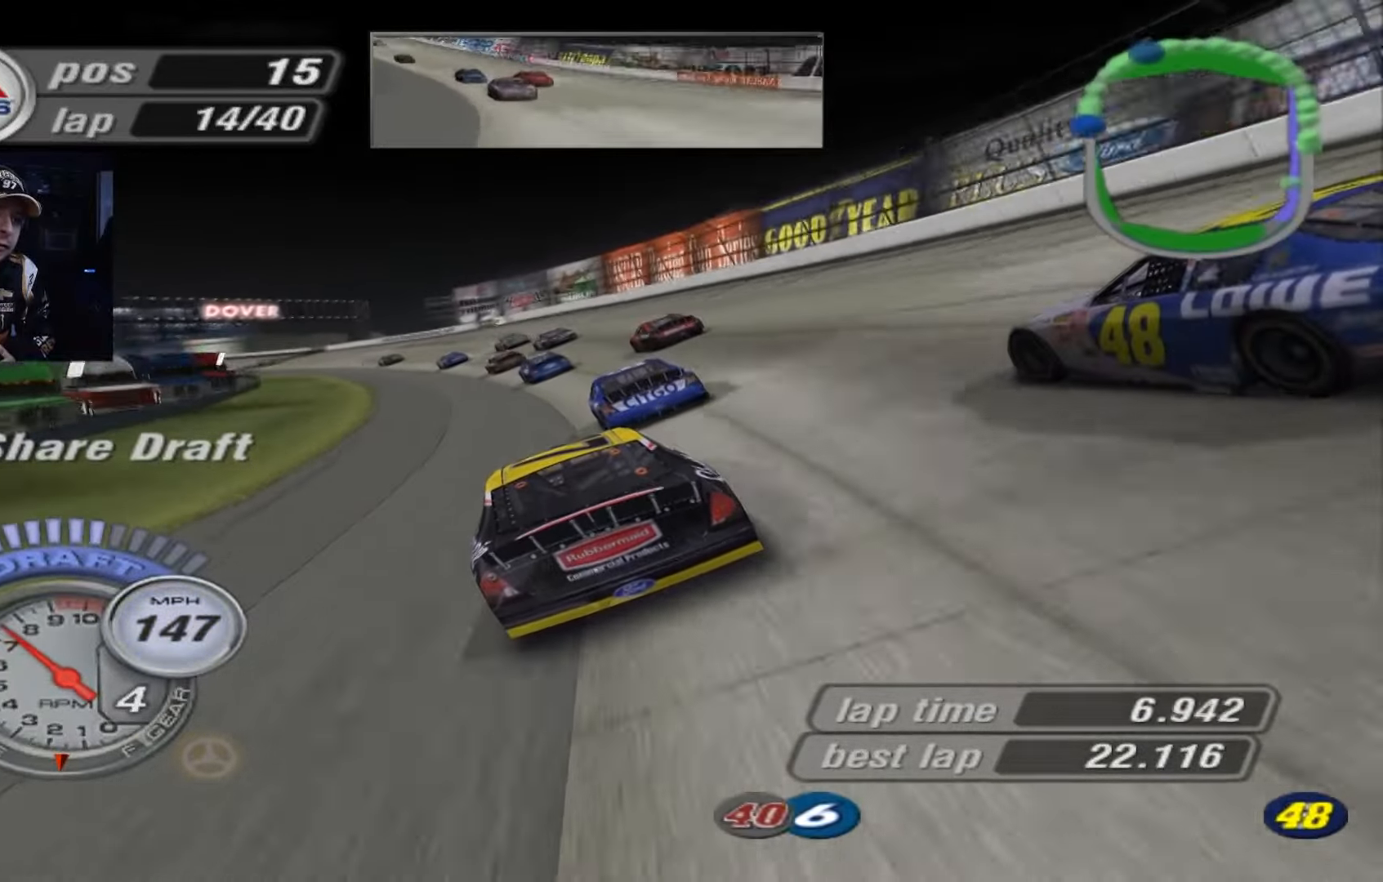
{"buttons": ["A"], "left_stick": "left", "events": []}